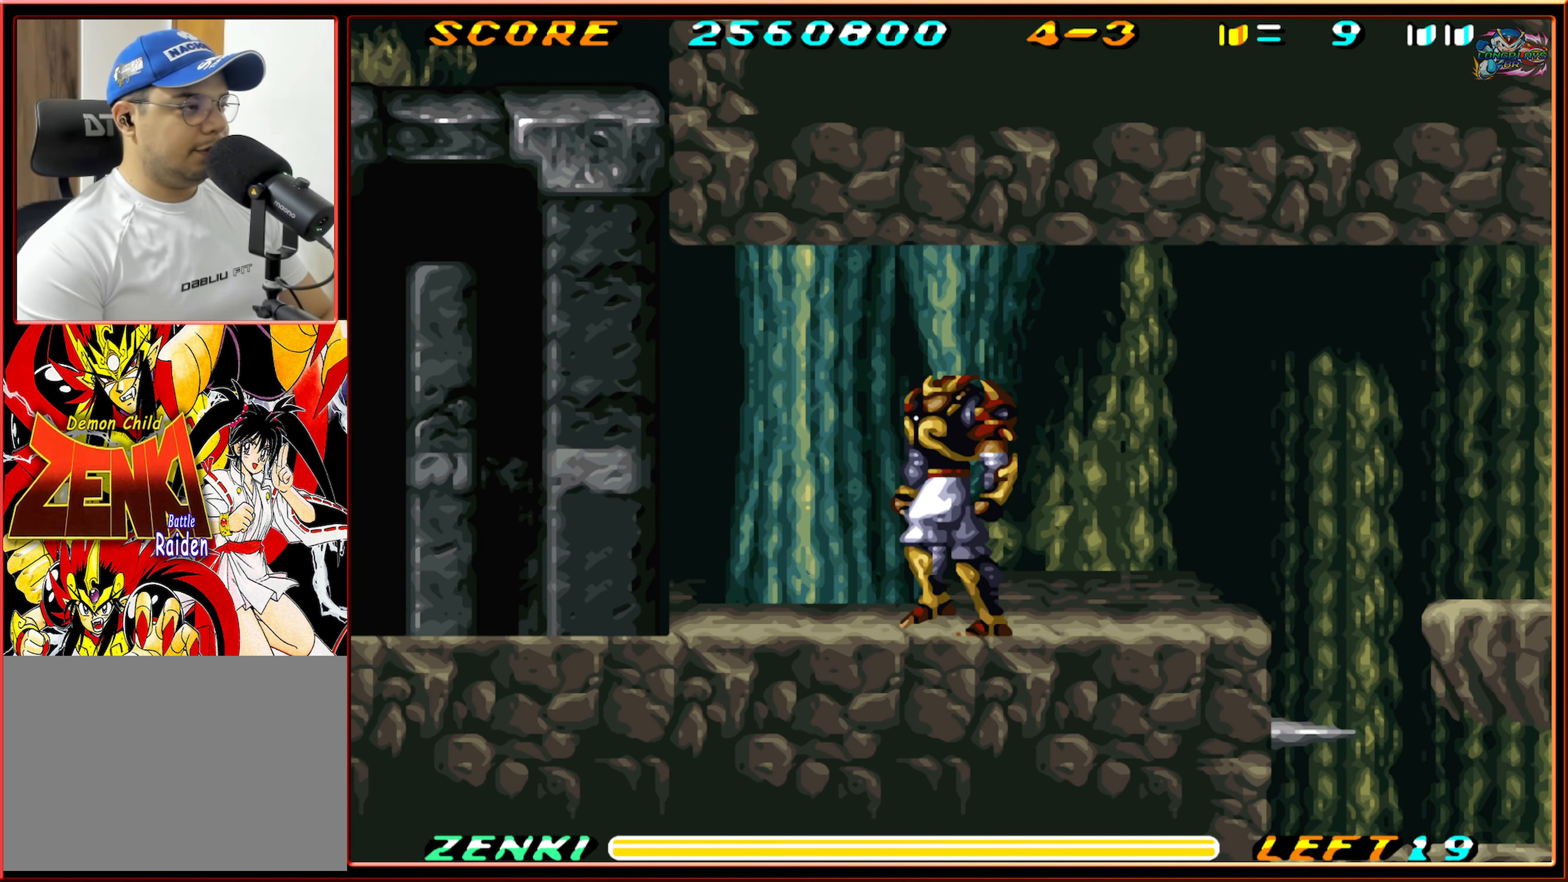
Gameplay with a controller (Nintendo layout); each line is a JSON object with the inputs held at the frame after it. "events" lists button and stick changes between this image and that frame as [ms after this image, input, new state], when the widget could be followed in between. Not read: L3 R3.
{"buttons": ["DPAD_LEFT"], "events": []}
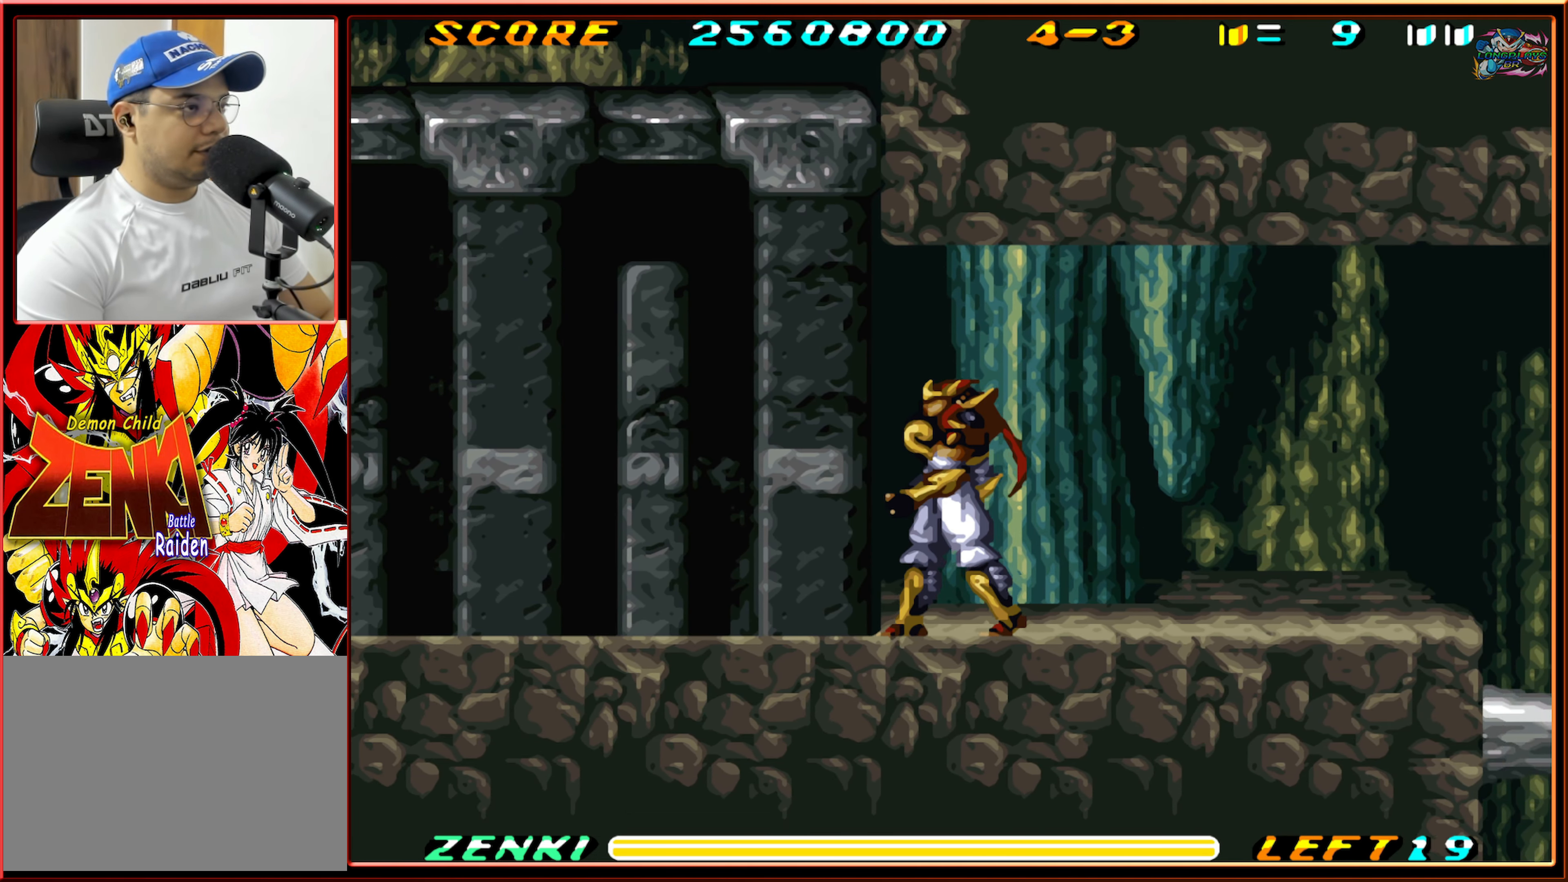
{"buttons": ["DPAD_LEFT"], "events": []}
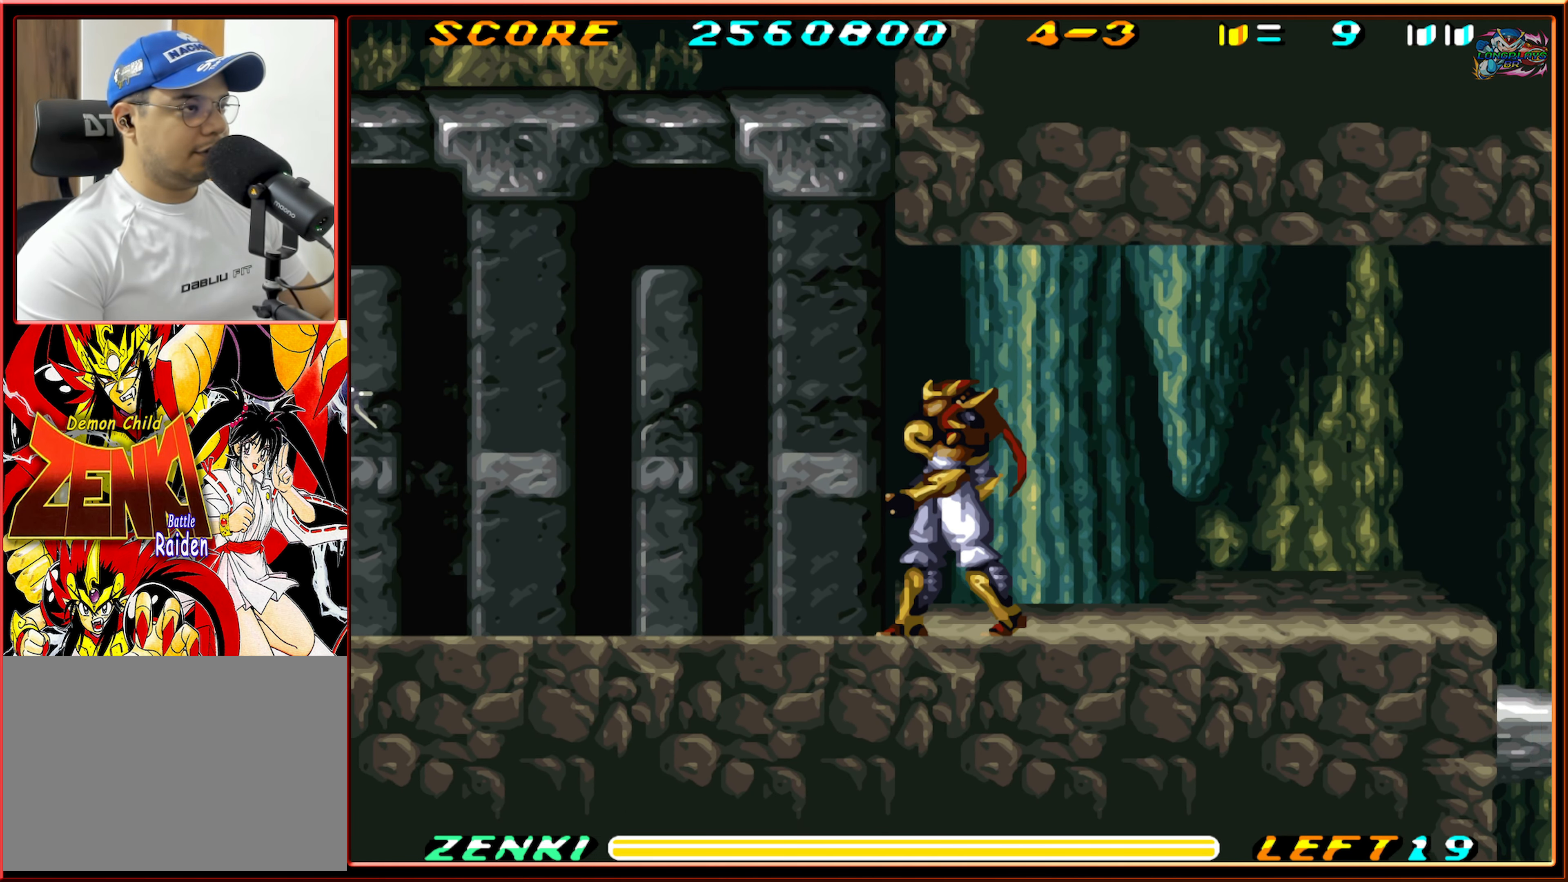
{"buttons": ["Y"], "events": [[283, "DPAD_LEFT", "up"], [383, "Y", "down"]]}
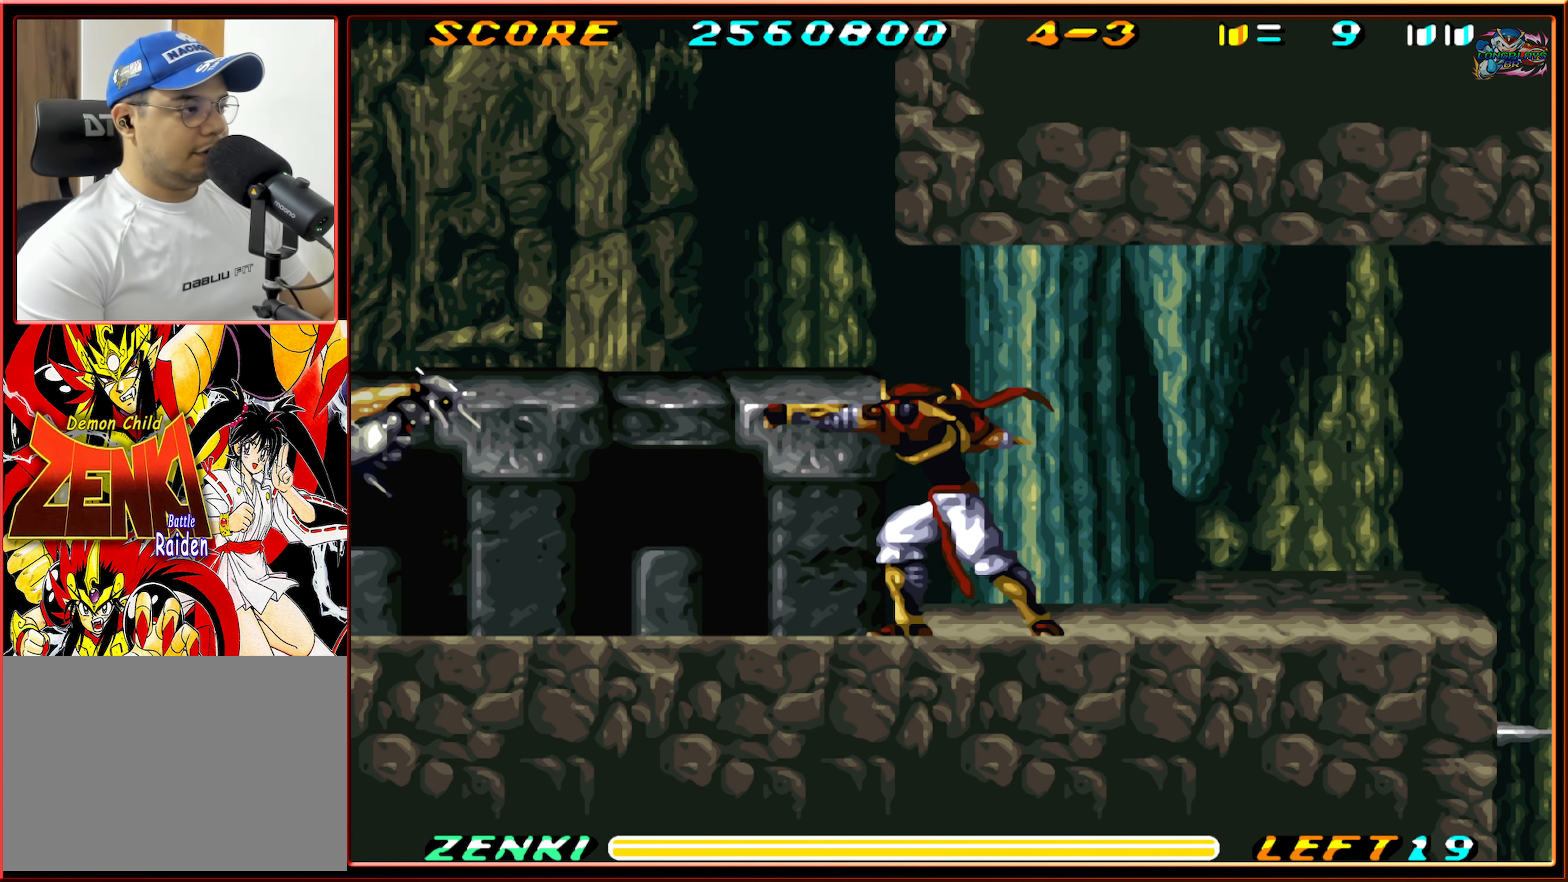
{"buttons": ["Y"], "events": []}
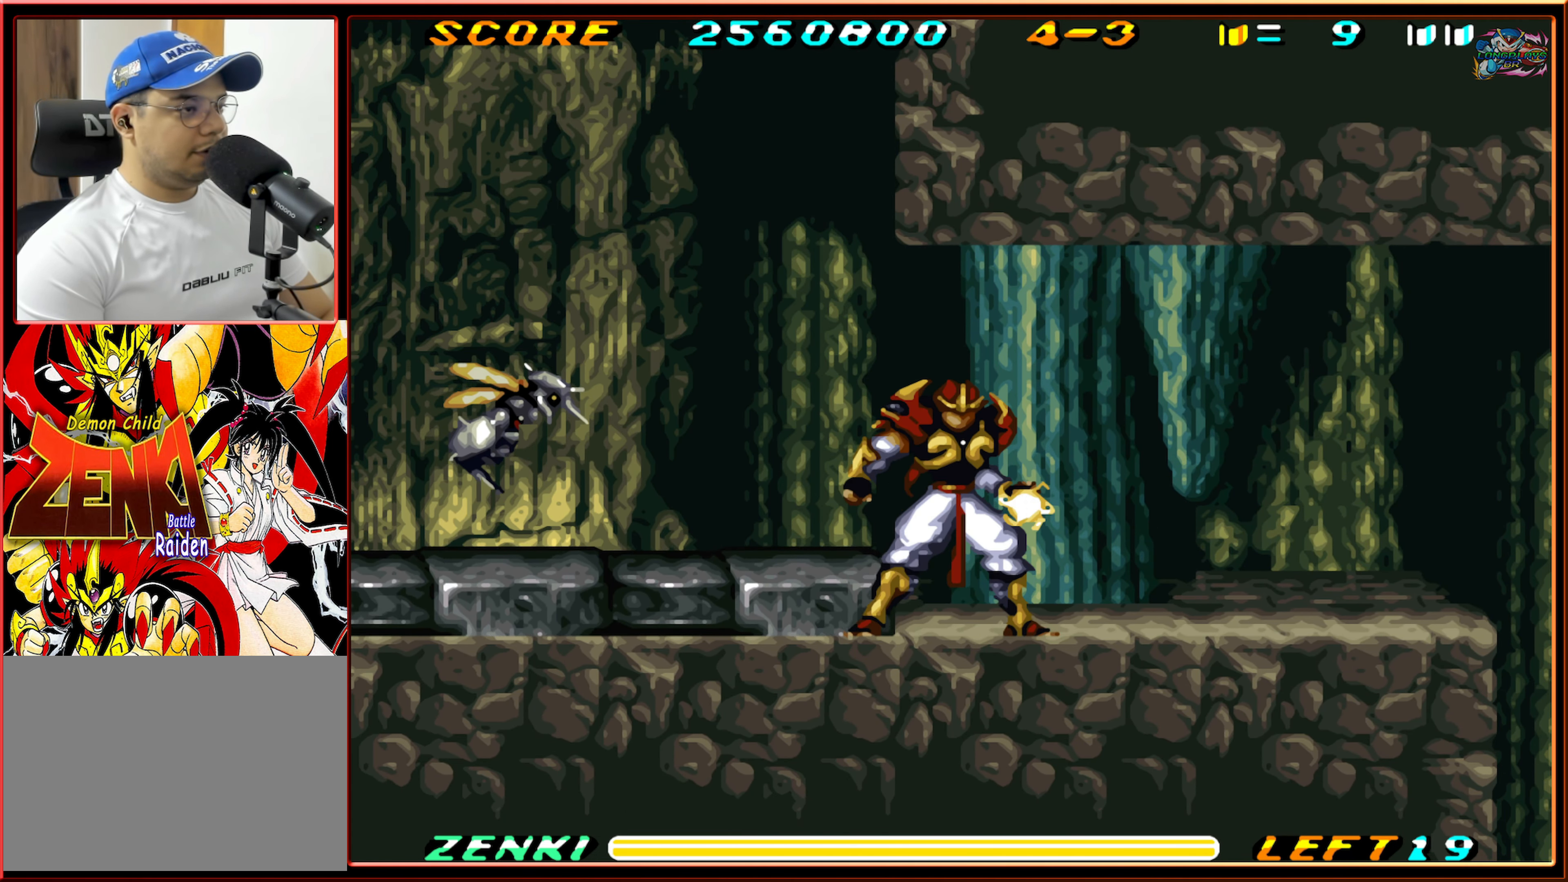
{"buttons": ["Y"], "events": [[333, "Y", "up"], [400, "Y", "down"]]}
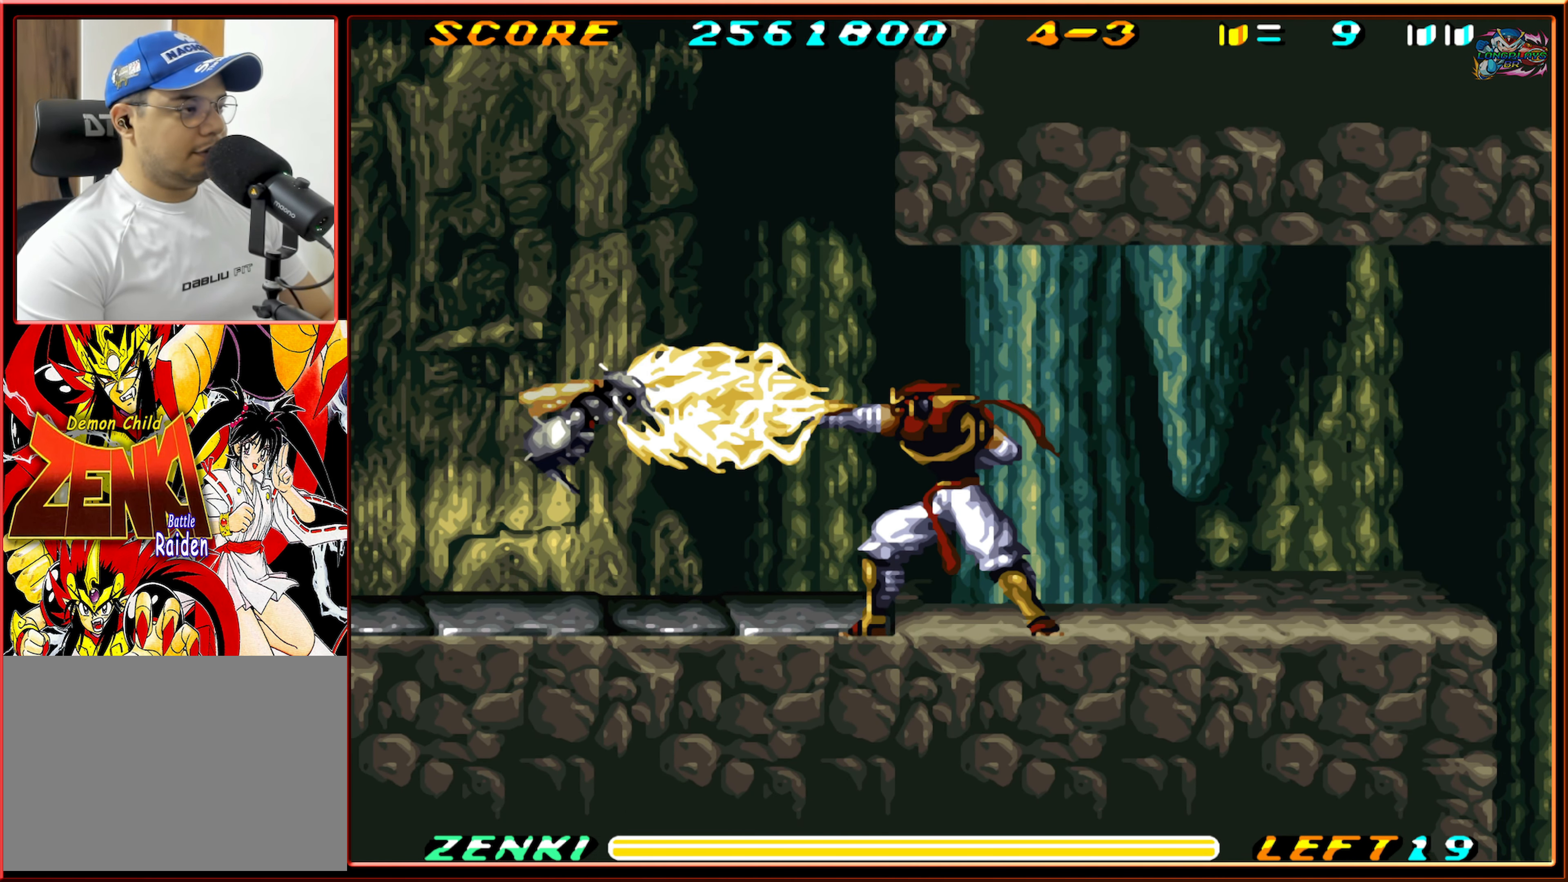
{"buttons": [], "events": [[467, "Y", "up"]]}
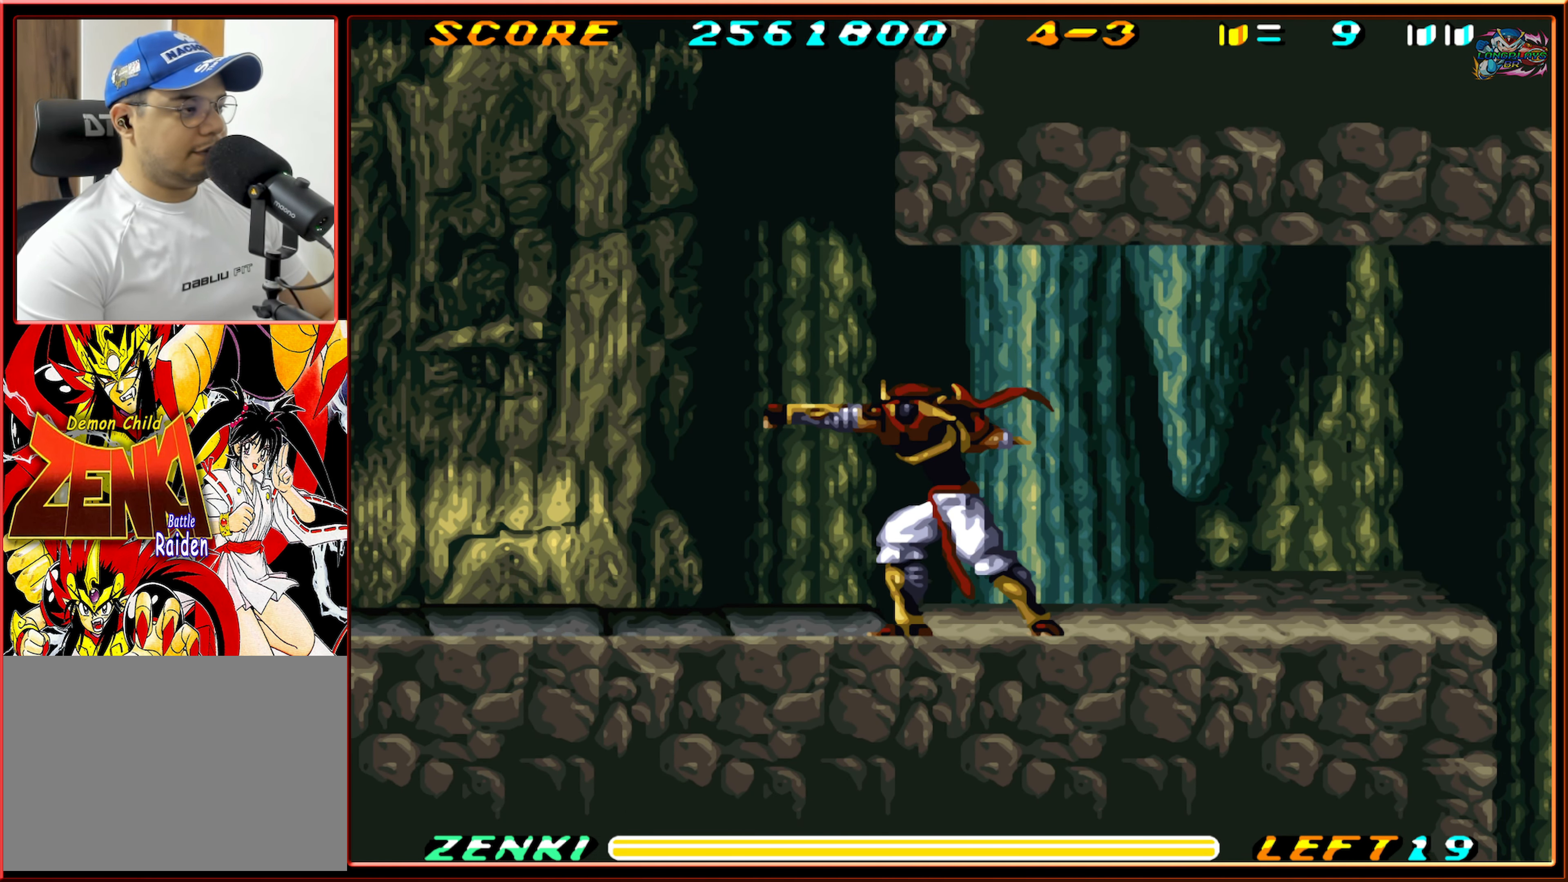
{"buttons": [], "events": []}
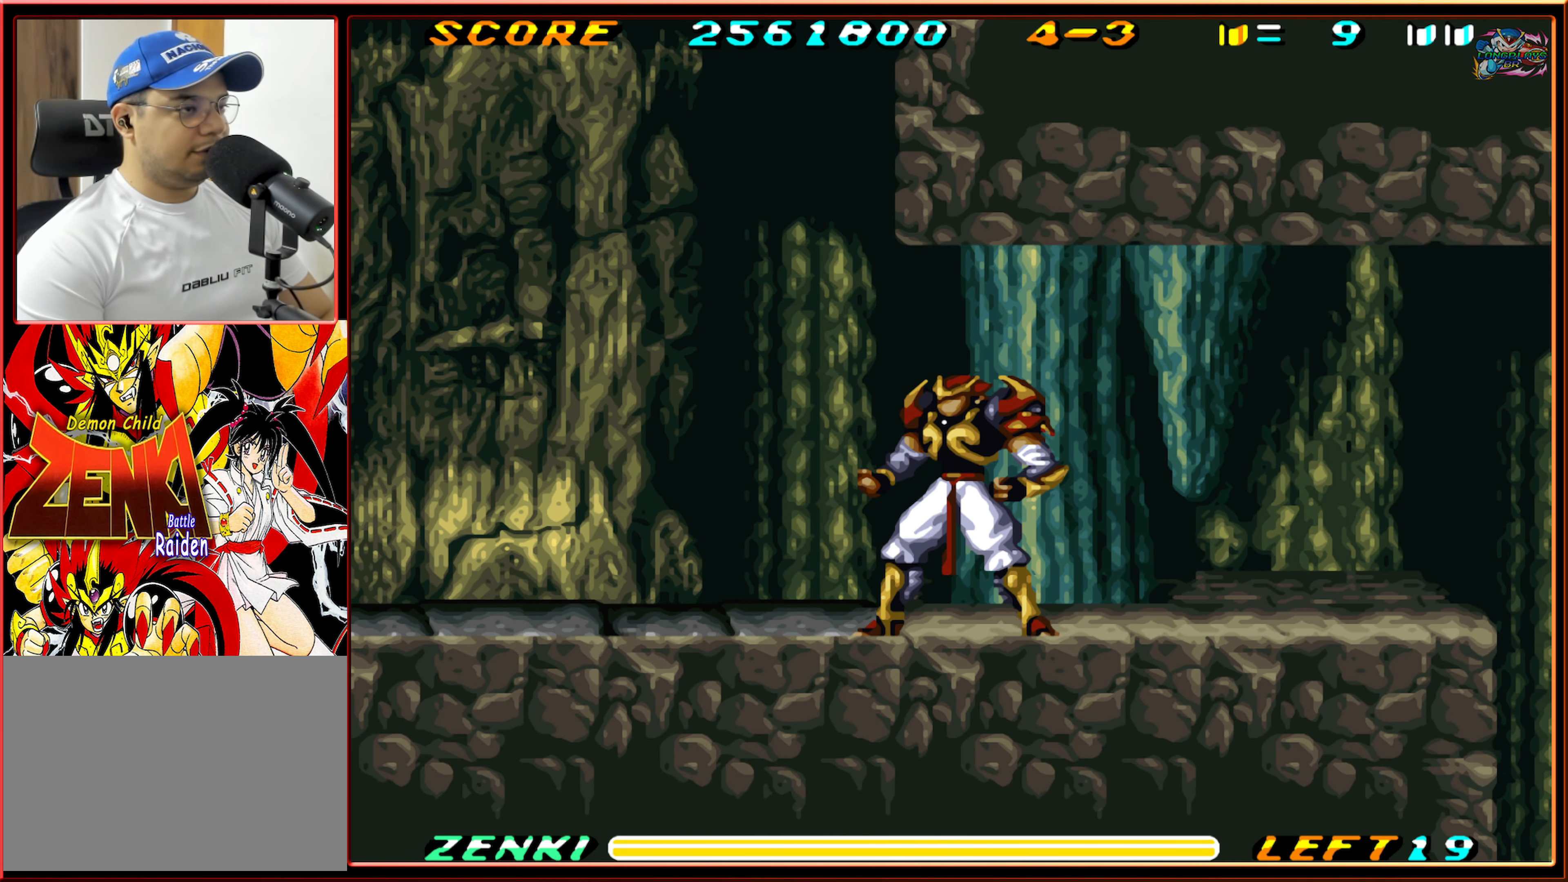
{"buttons": [], "events": []}
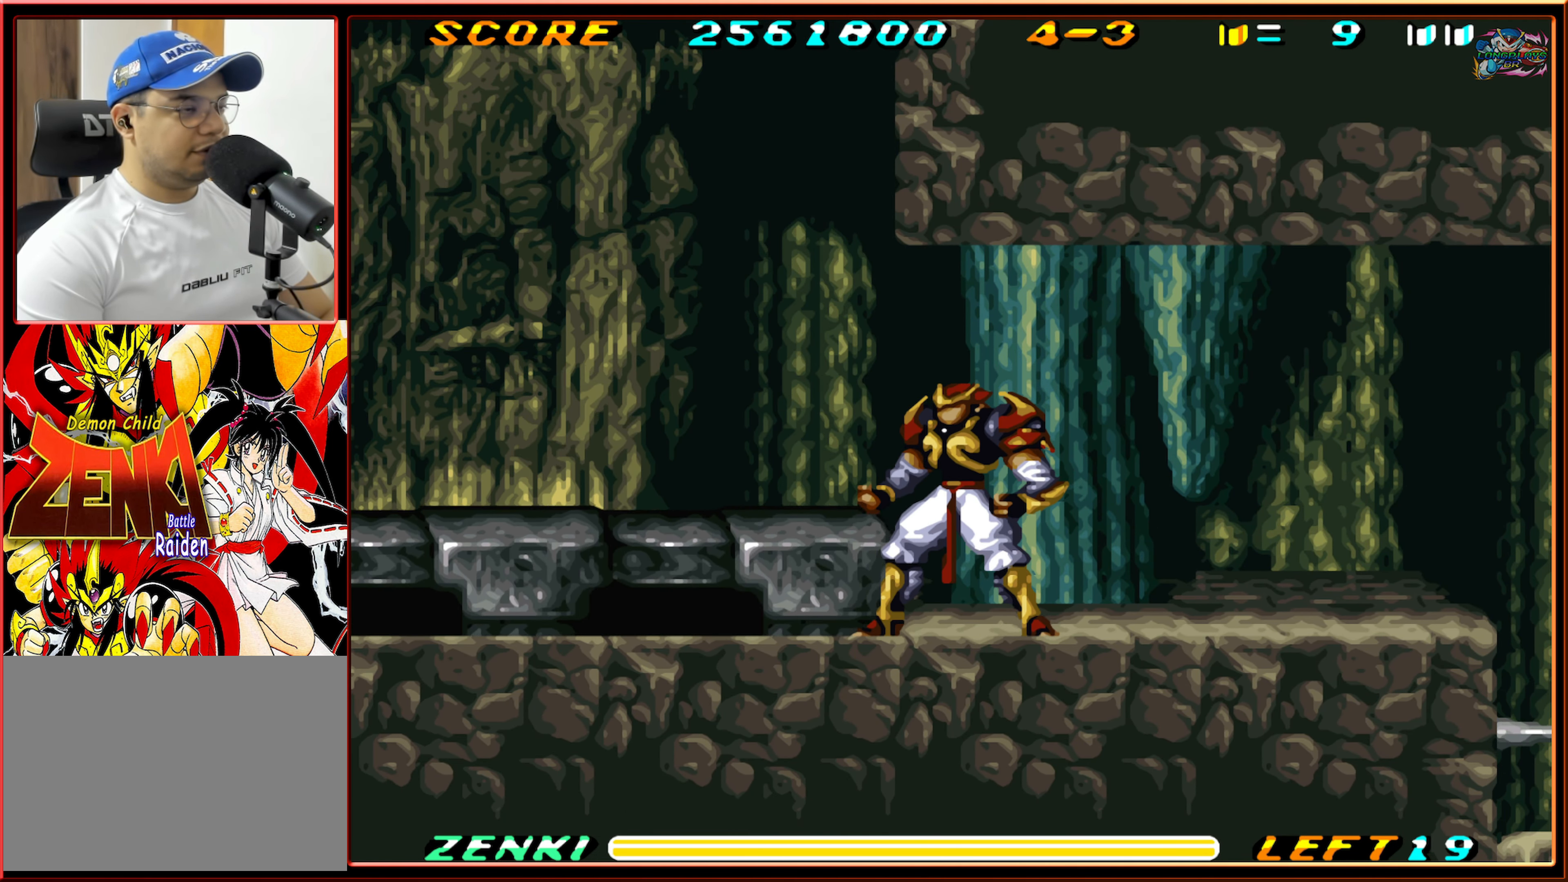
{"buttons": [], "events": []}
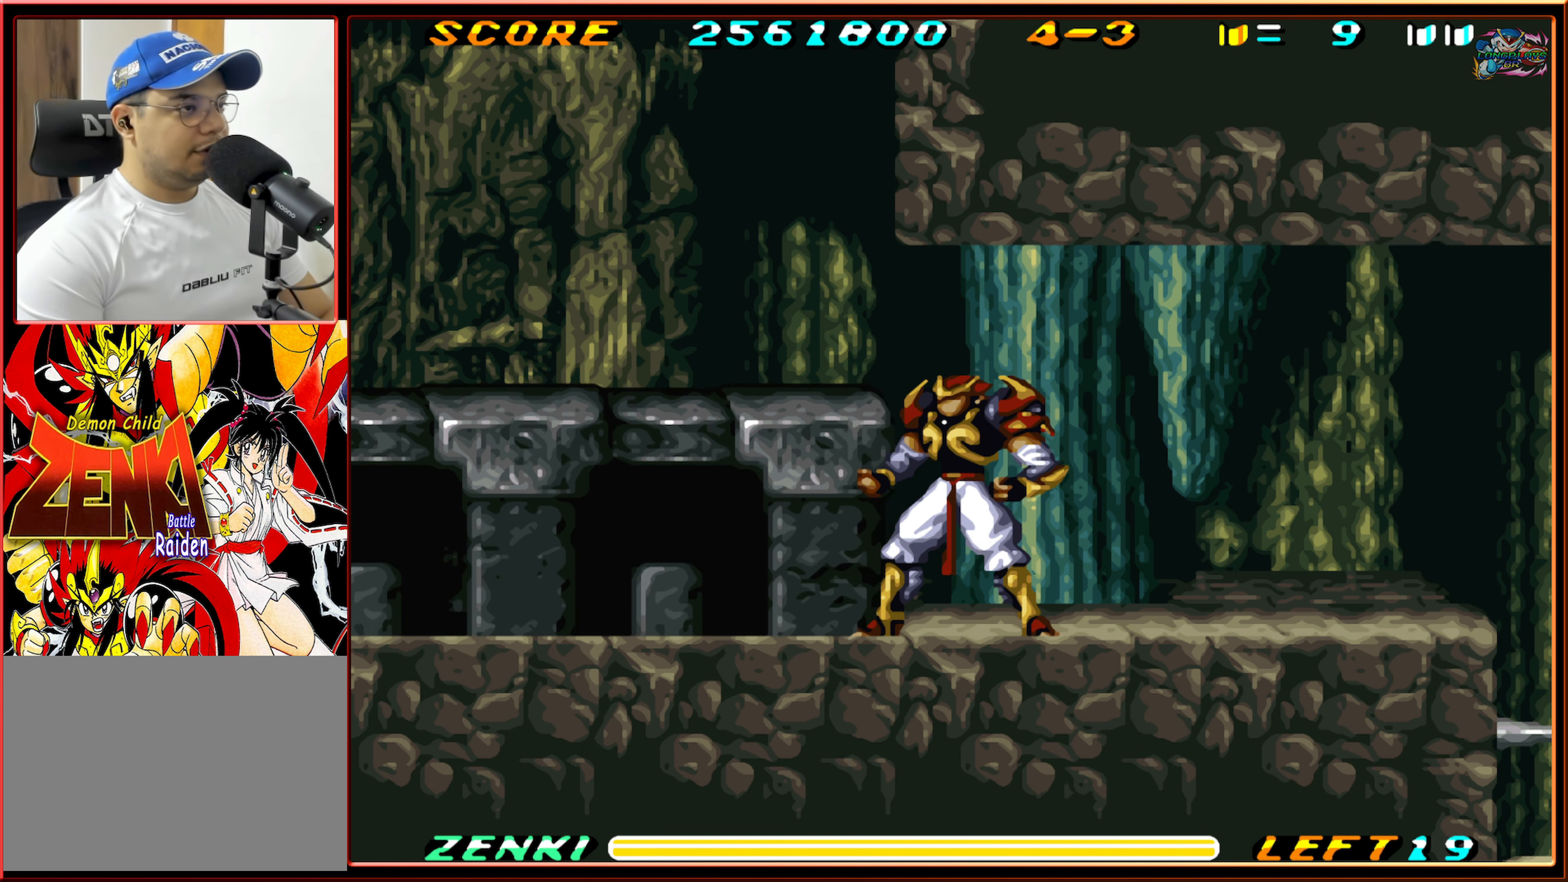
{"buttons": [], "events": []}
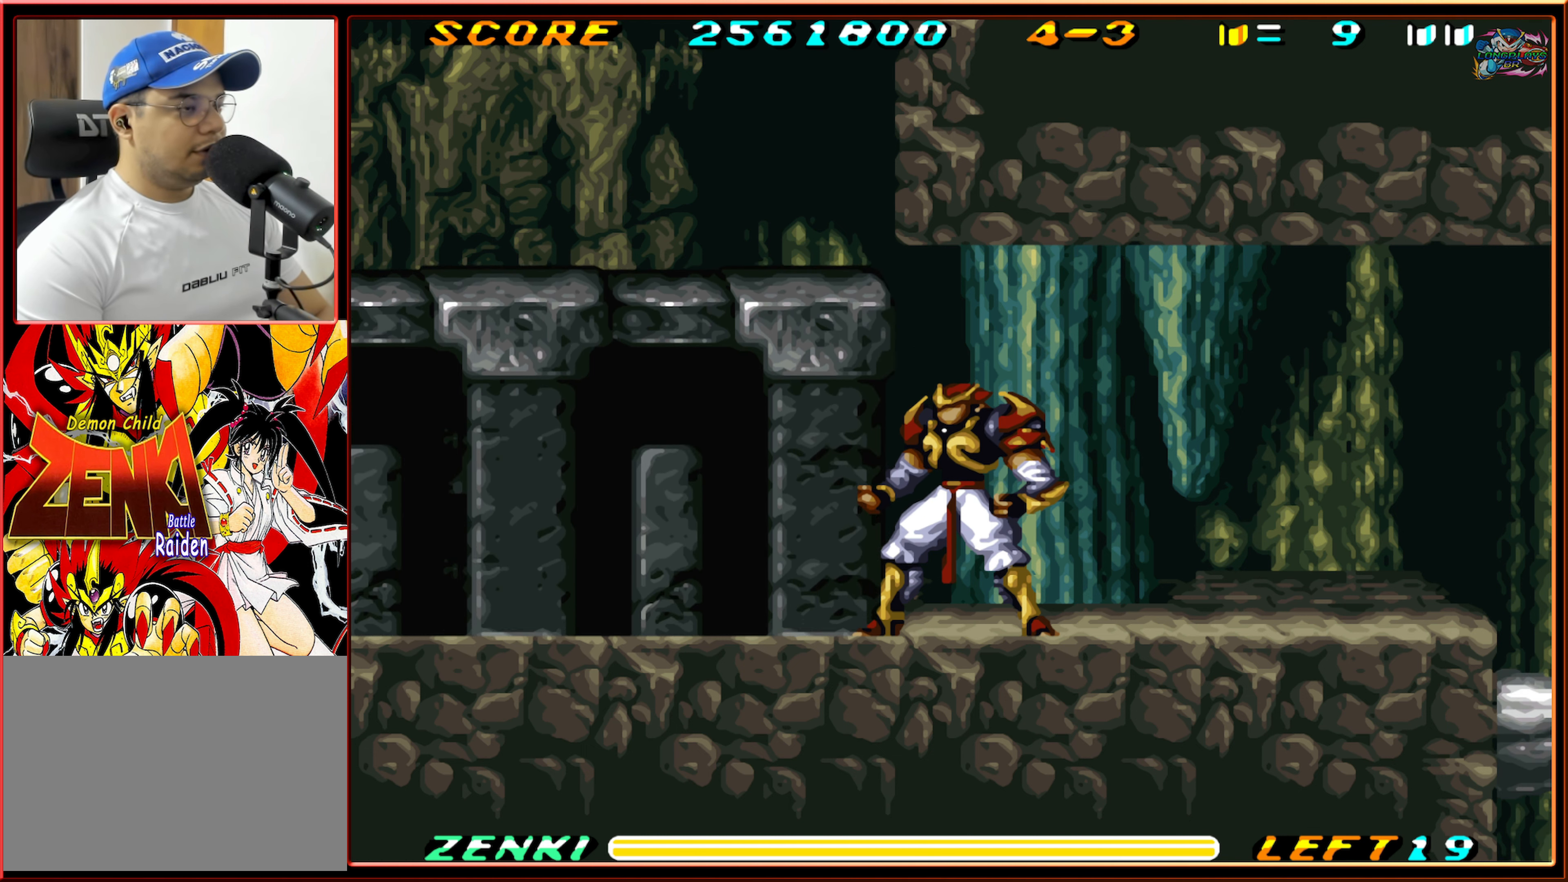
{"buttons": [], "events": []}
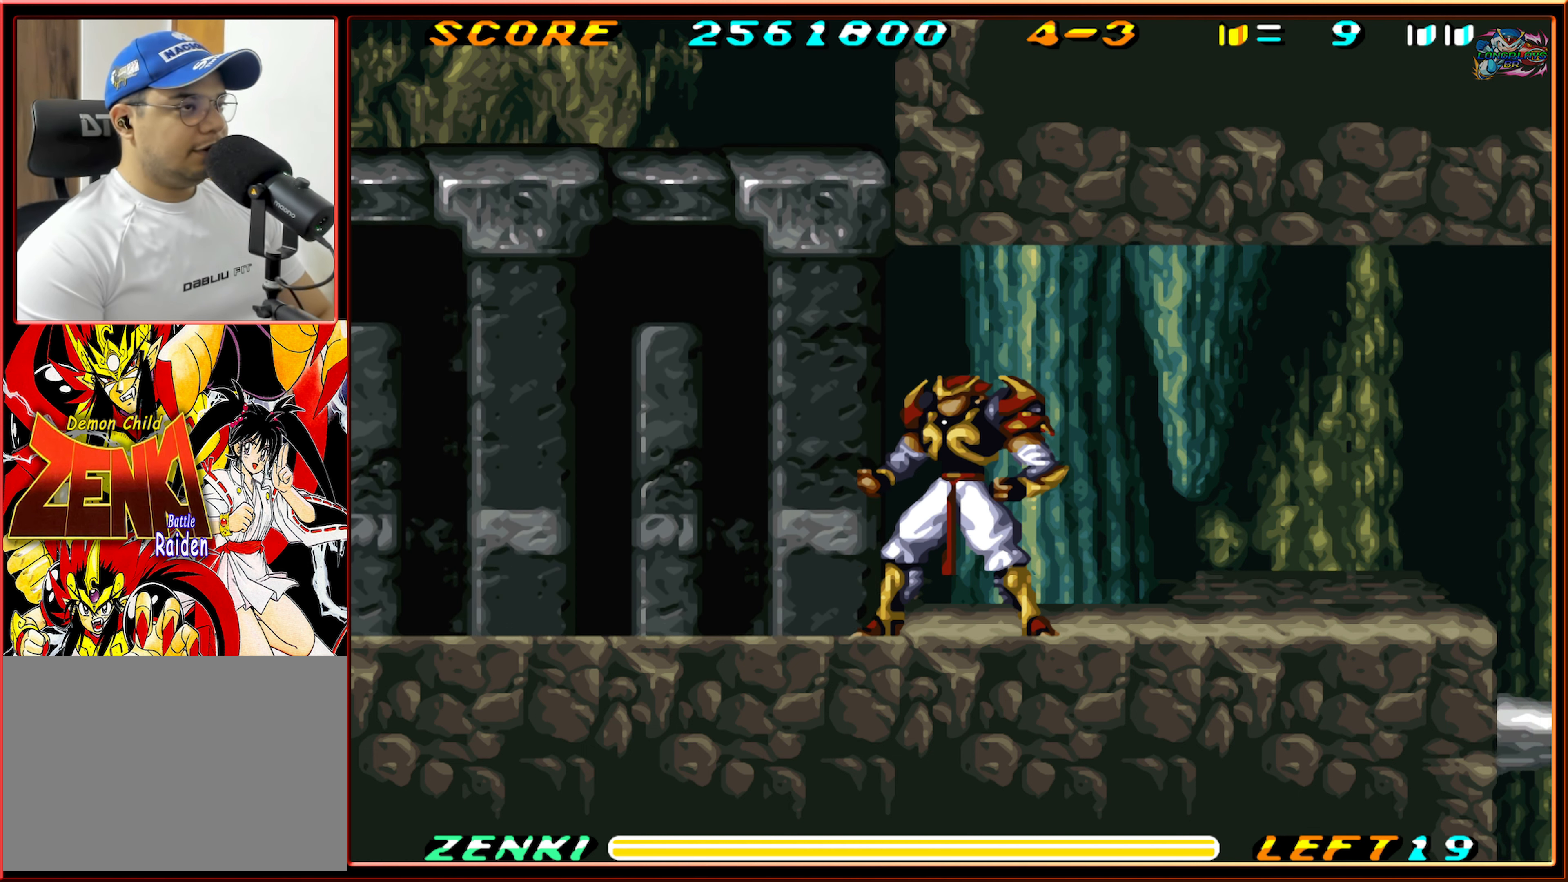
{"buttons": [], "events": []}
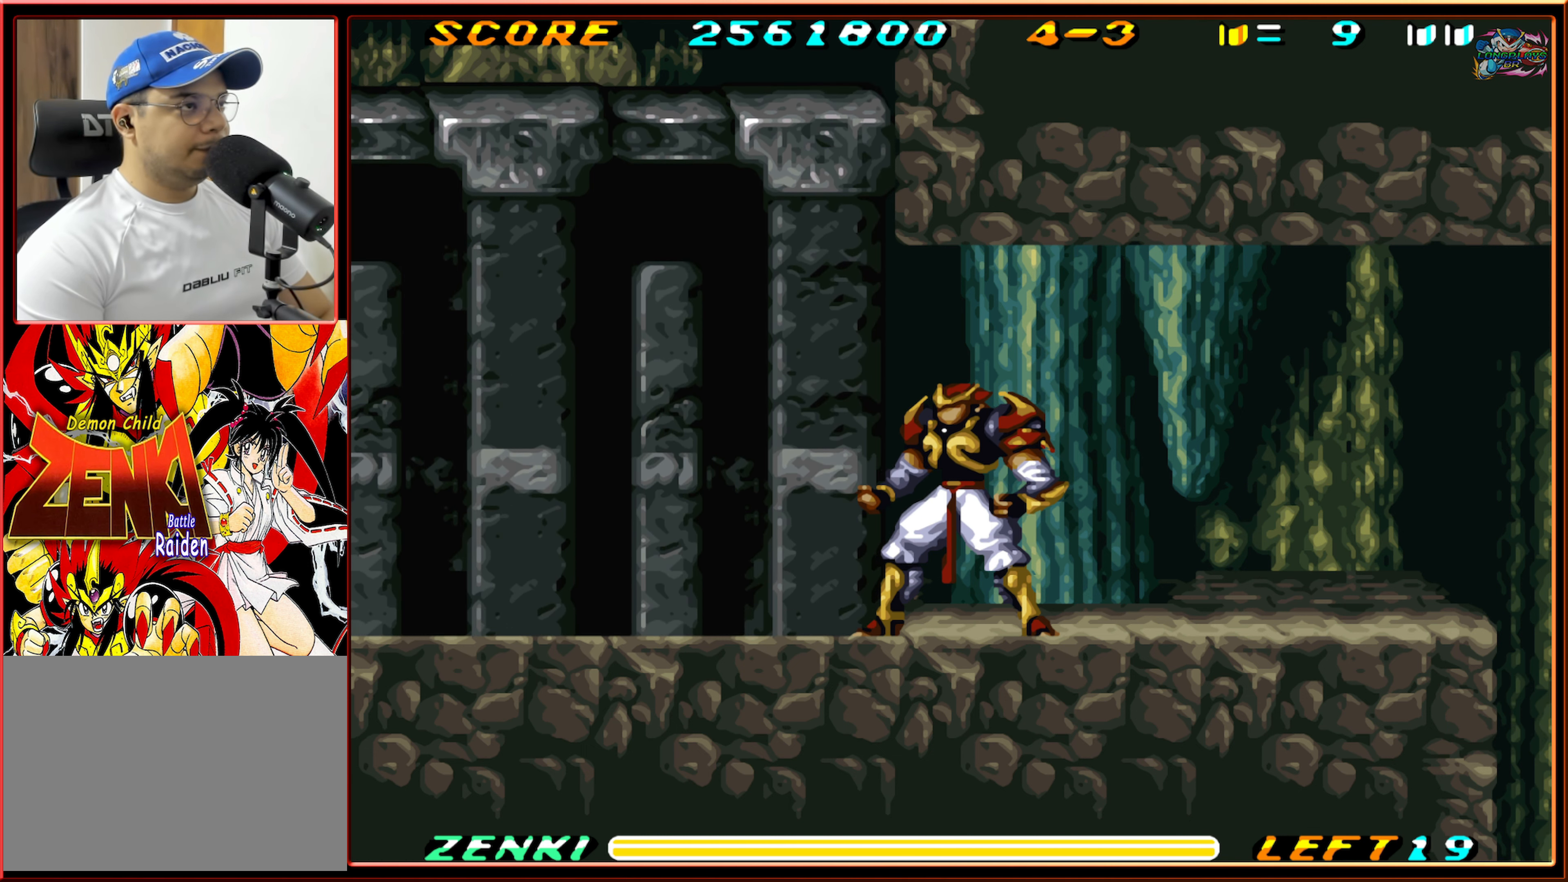
{"buttons": [], "events": []}
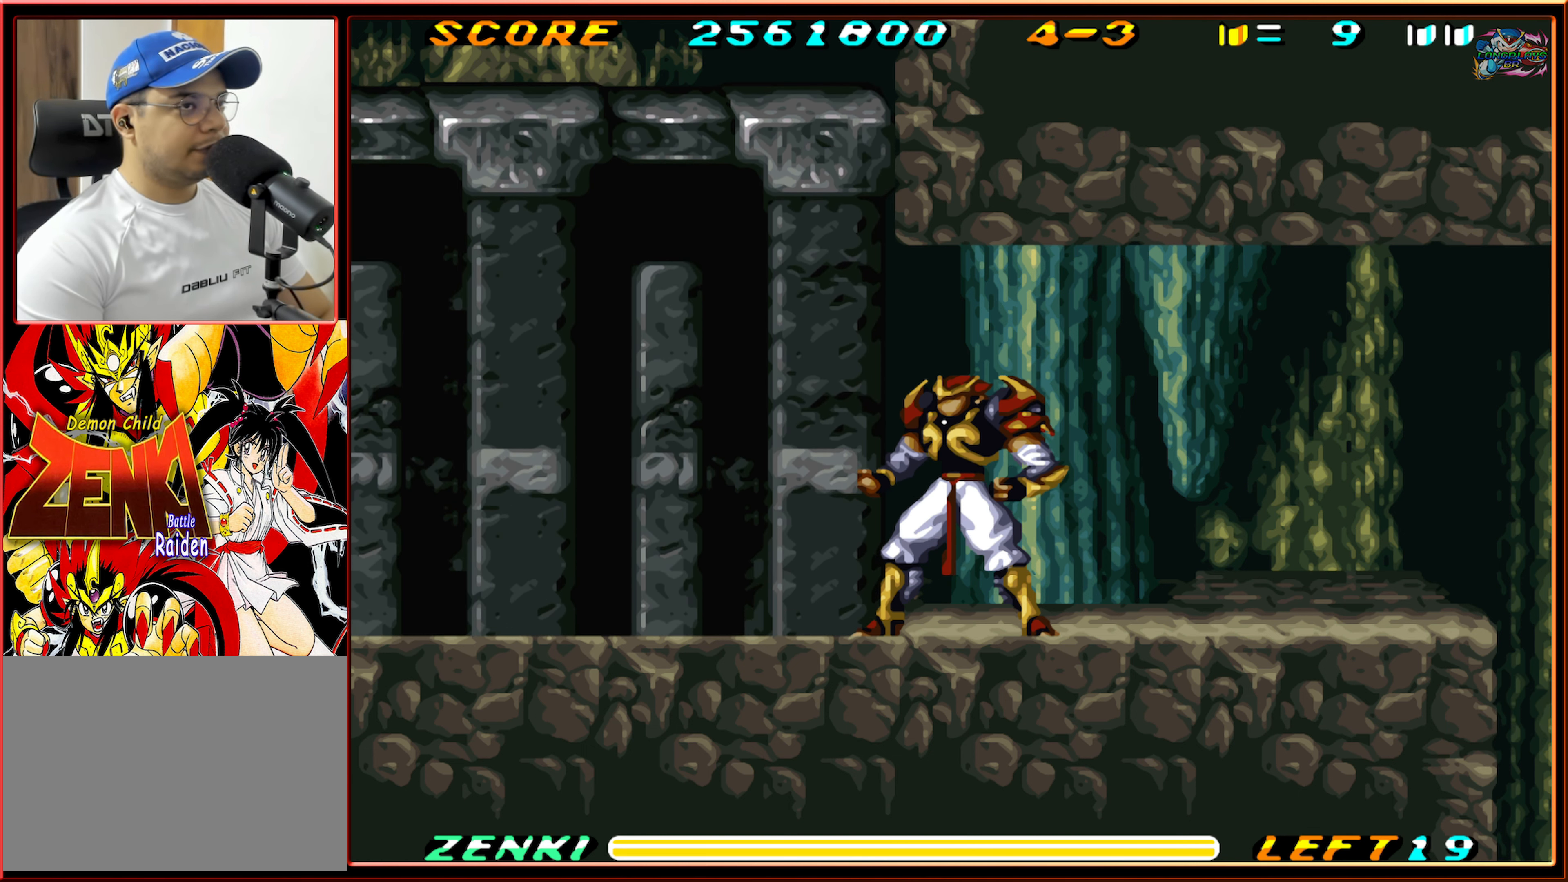
{"buttons": [], "events": []}
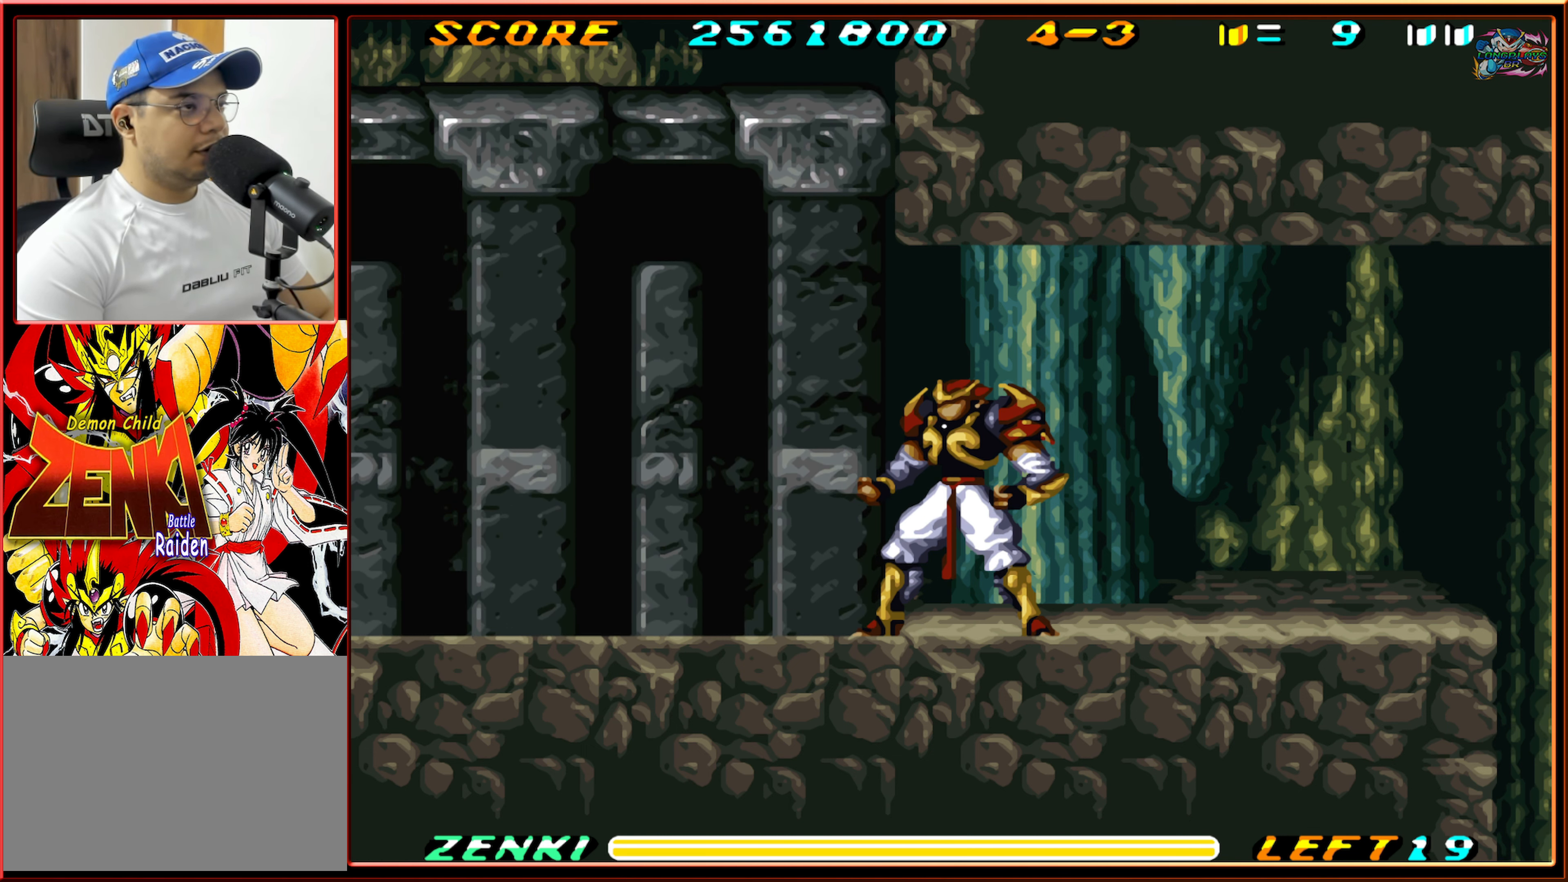
{"buttons": [], "events": []}
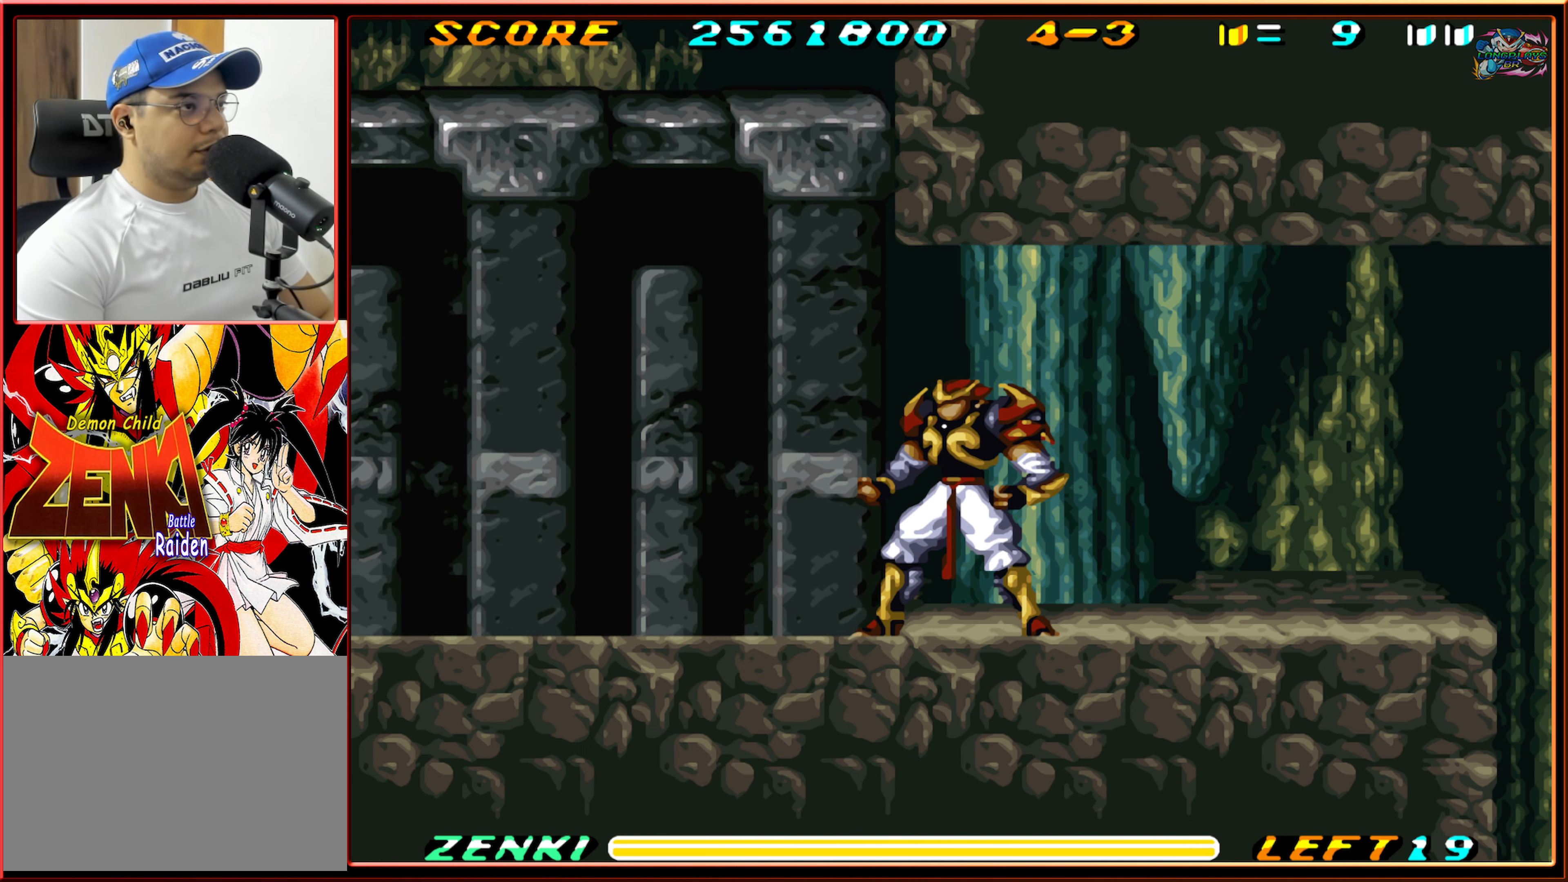
{"buttons": [], "events": []}
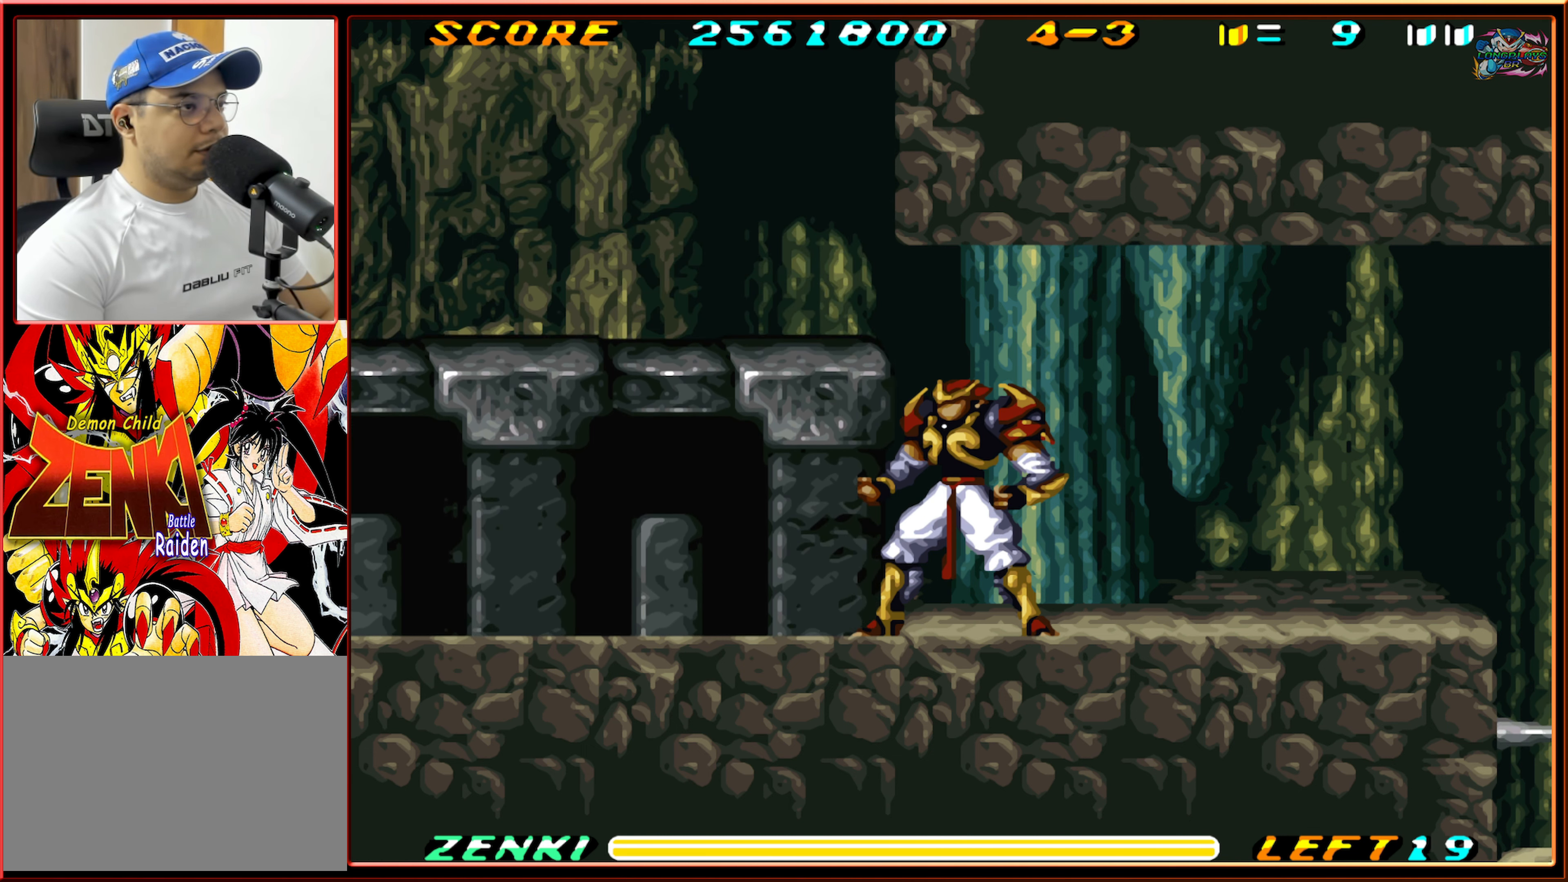
{"buttons": ["DPAD_LEFT"], "events": [[150, "DPAD_LEFT", "down"]]}
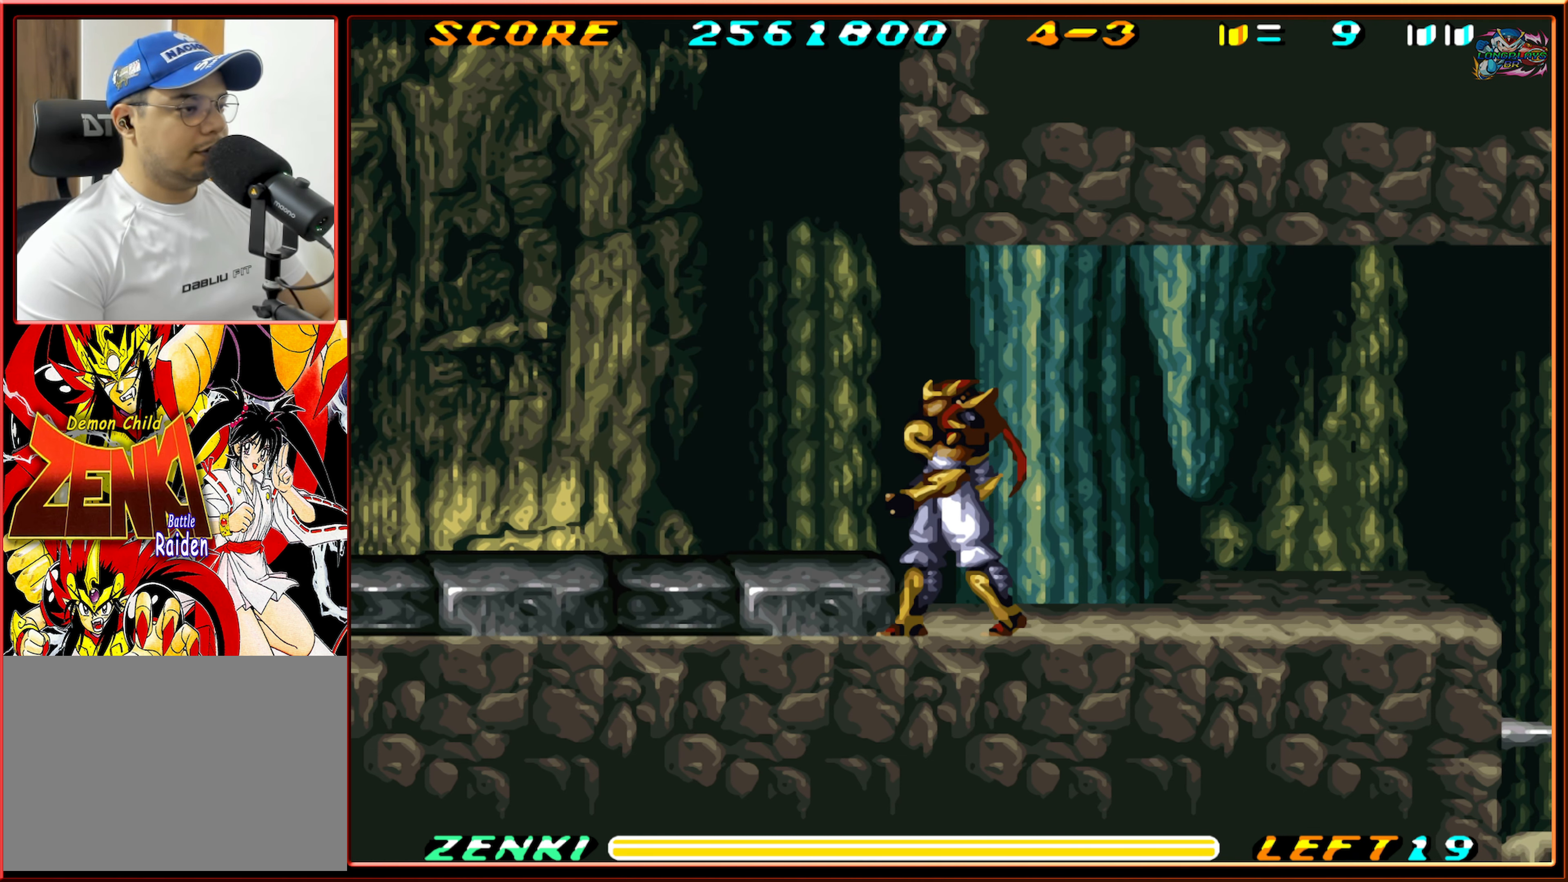
{"buttons": ["DPAD_LEFT"], "events": [[84, "L1", "down"], [267, "L1", "up"], [384, "B", "down"], [500, "B", "up"]]}
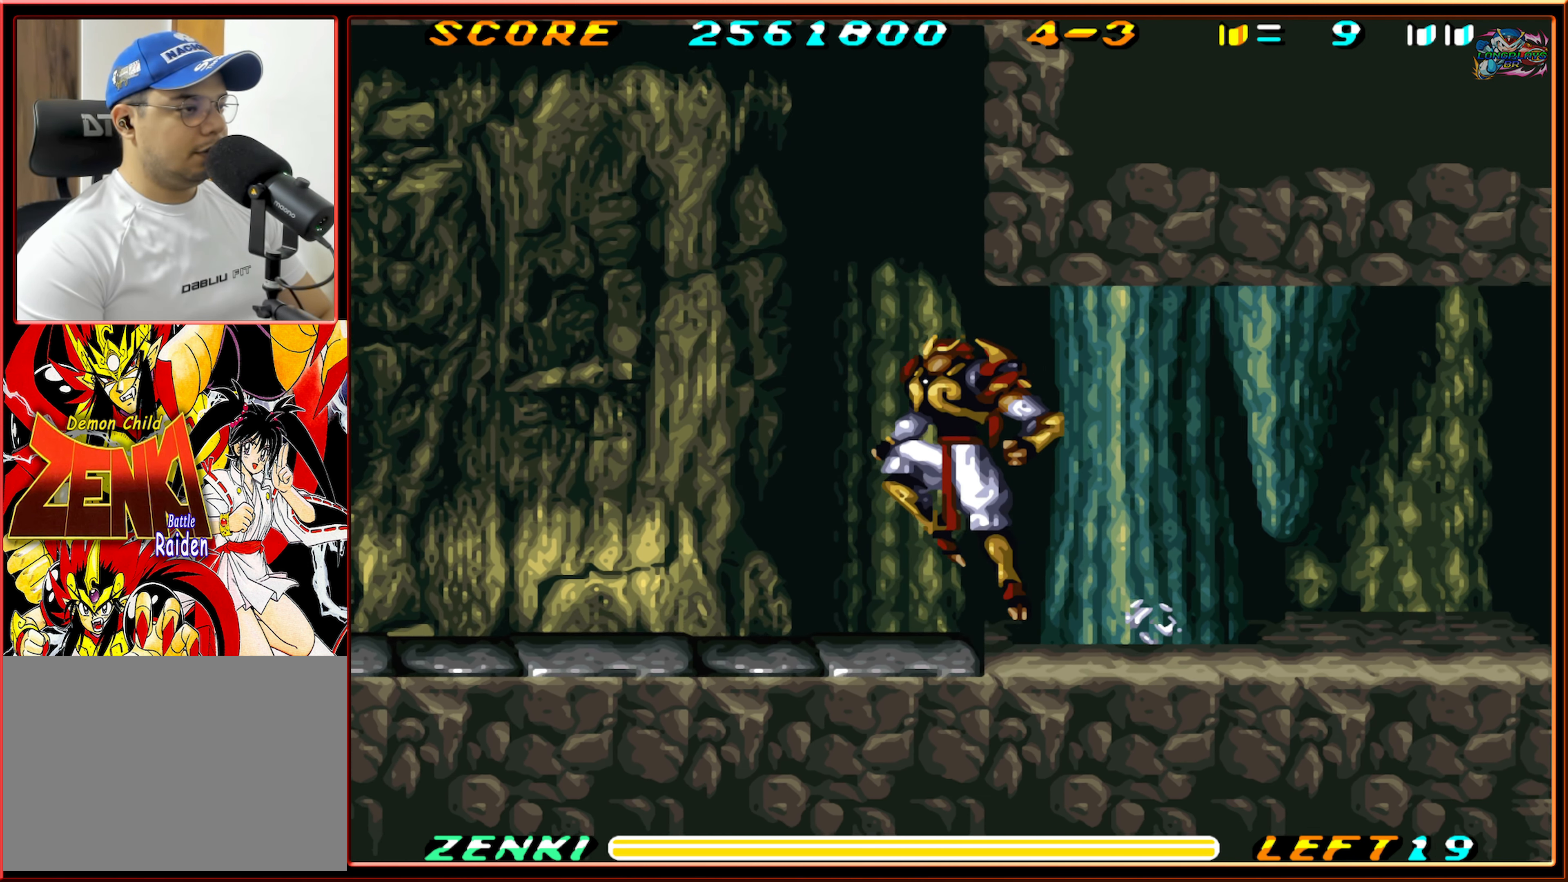
{"buttons": ["DPAD_LEFT"], "events": [[300, "L1", "down"], [366, "L1", "up"]]}
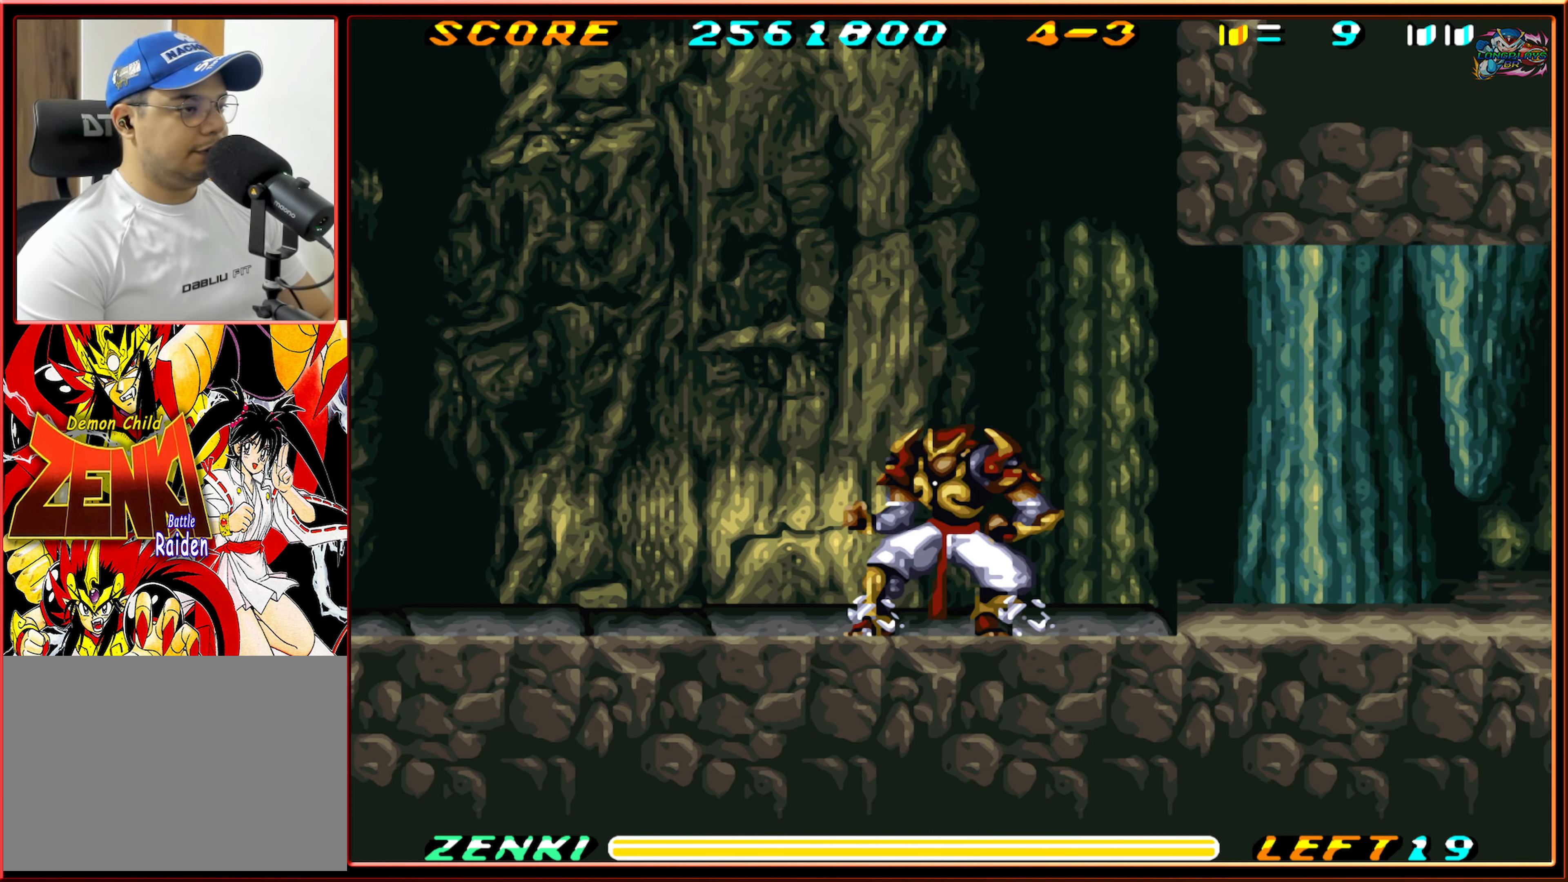
{"buttons": ["DPAD_LEFT"], "events": [[16, "L1", "down"], [450, "L1", "up"]]}
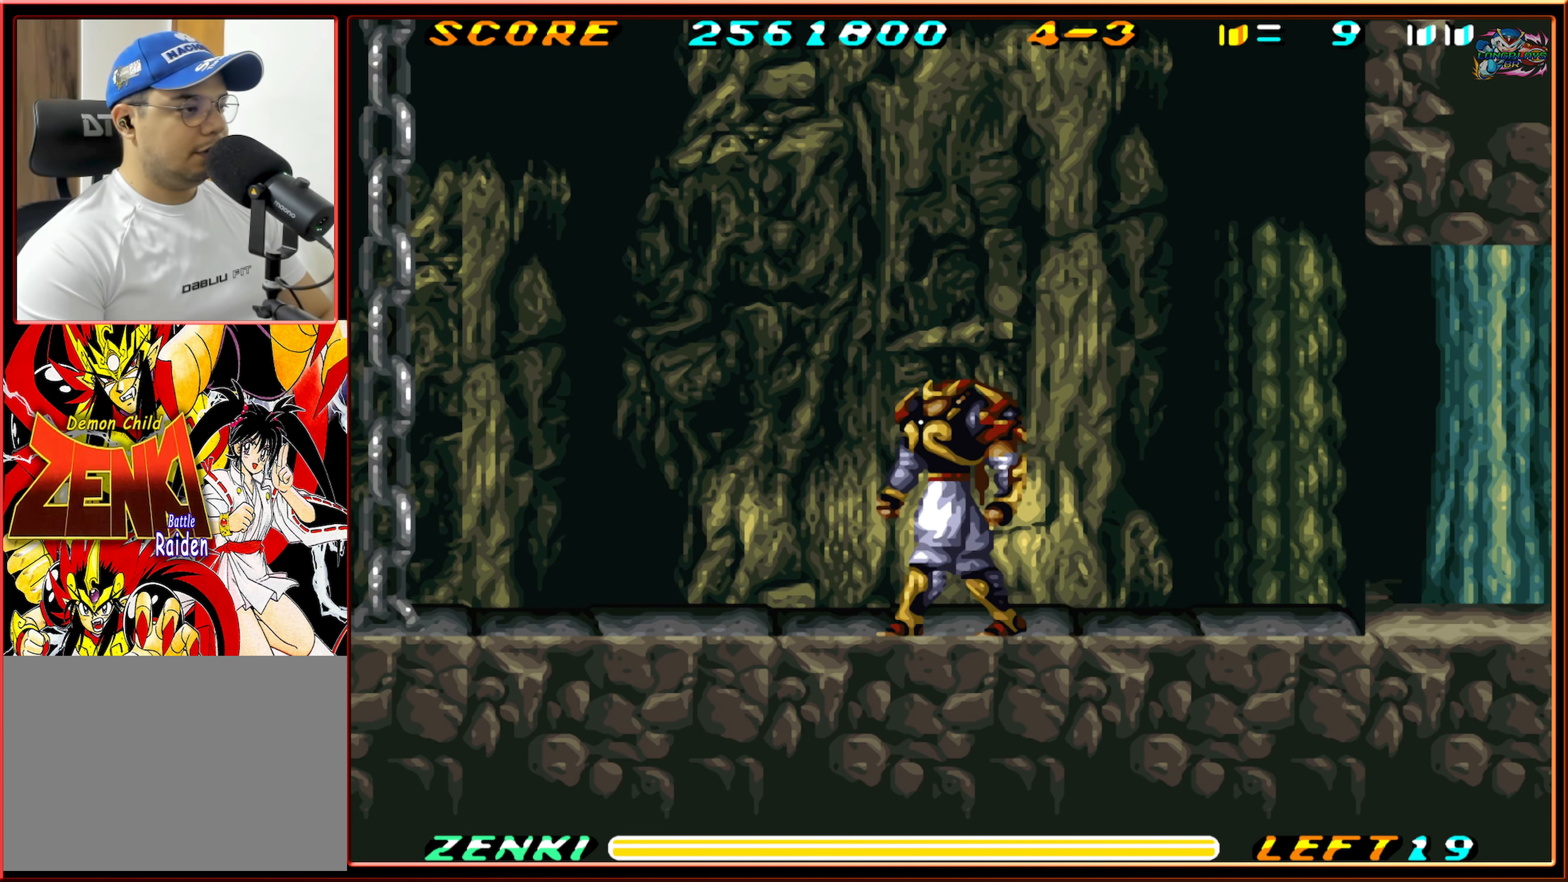
{"buttons": ["L1", "DPAD_LEFT"], "events": [[16, "L1", "down"]]}
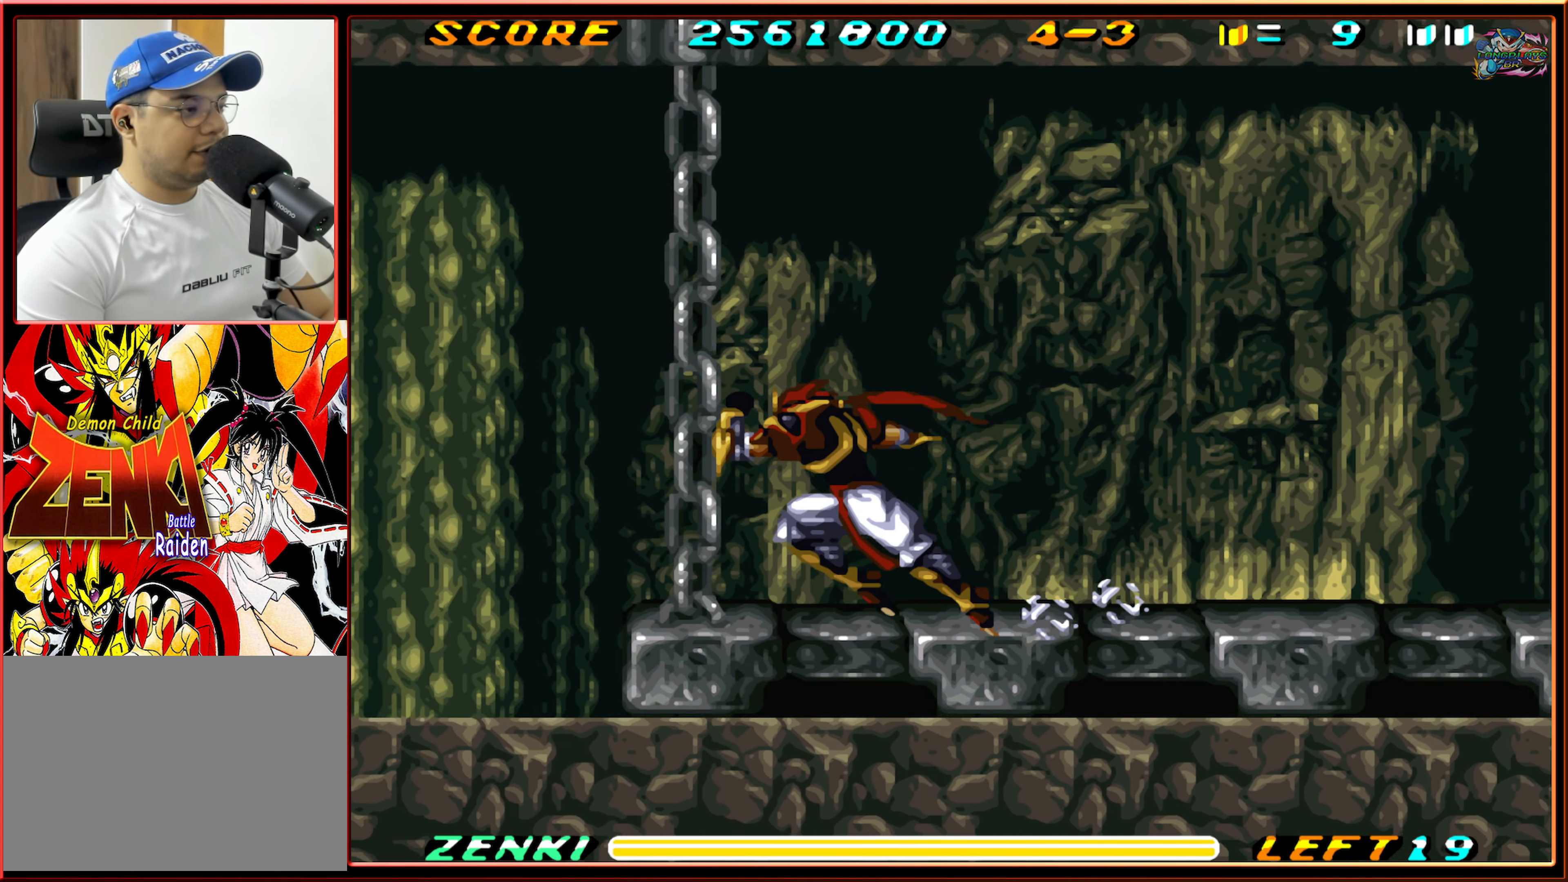
{"buttons": ["DPAD_LEFT"], "events": [[416, "L1", "up"]]}
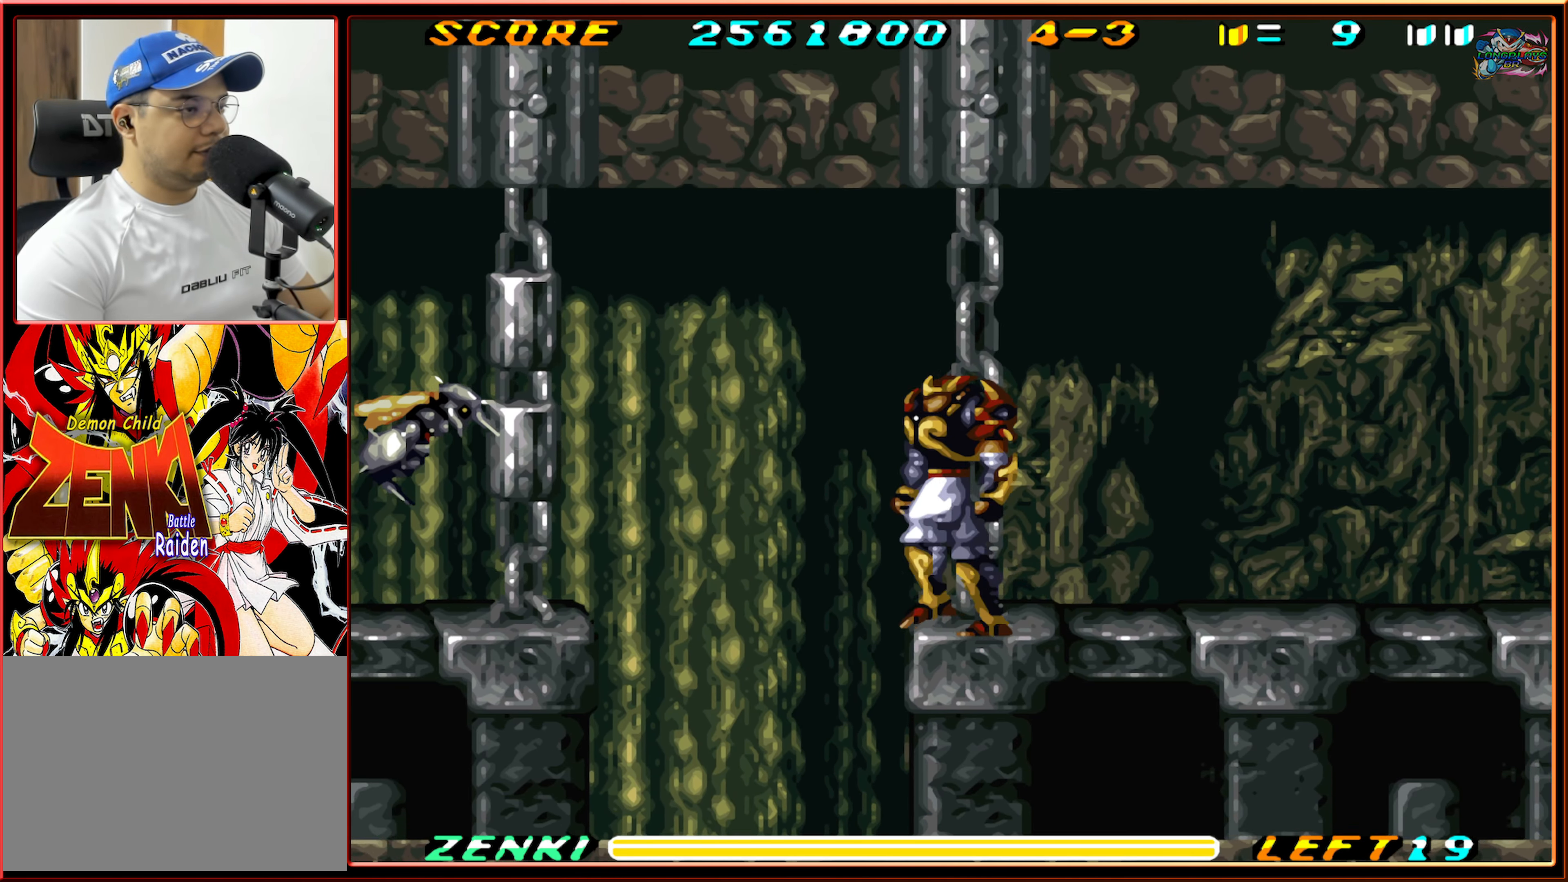
{"buttons": [], "events": [[366, "DPAD_LEFT", "up"], [416, "Y", "down"], [466, "Y", "up"]]}
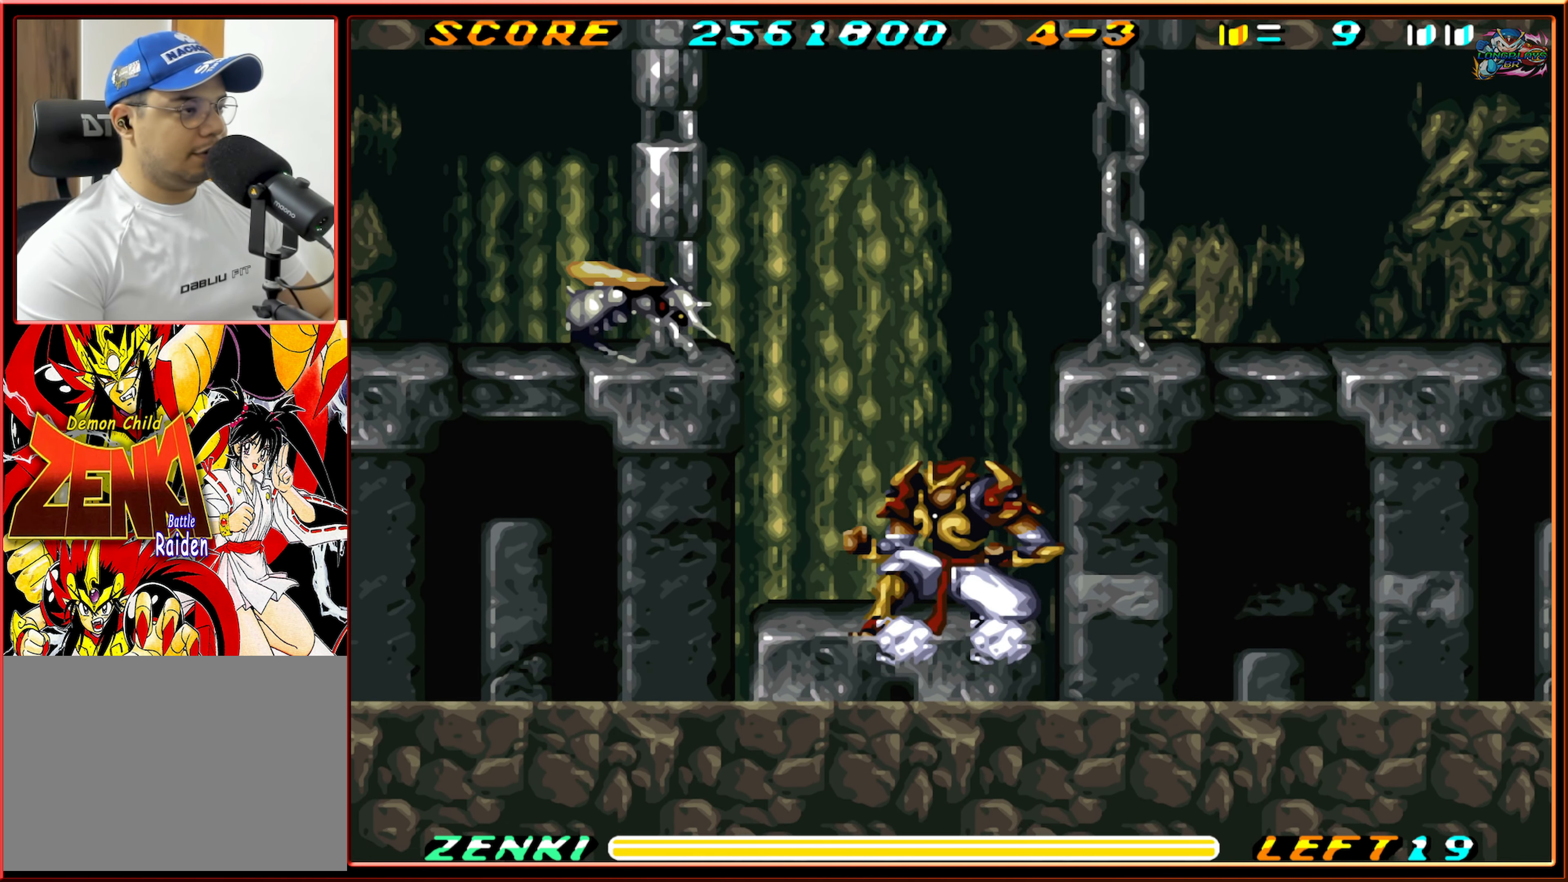
{"buttons": ["Y"], "events": [[50, "Y", "down"], [116, "Y", "up"], [183, "Y", "down"], [250, "Y", "up"], [333, "Y", "down"], [383, "Y", "up"], [450, "Y", "down"]]}
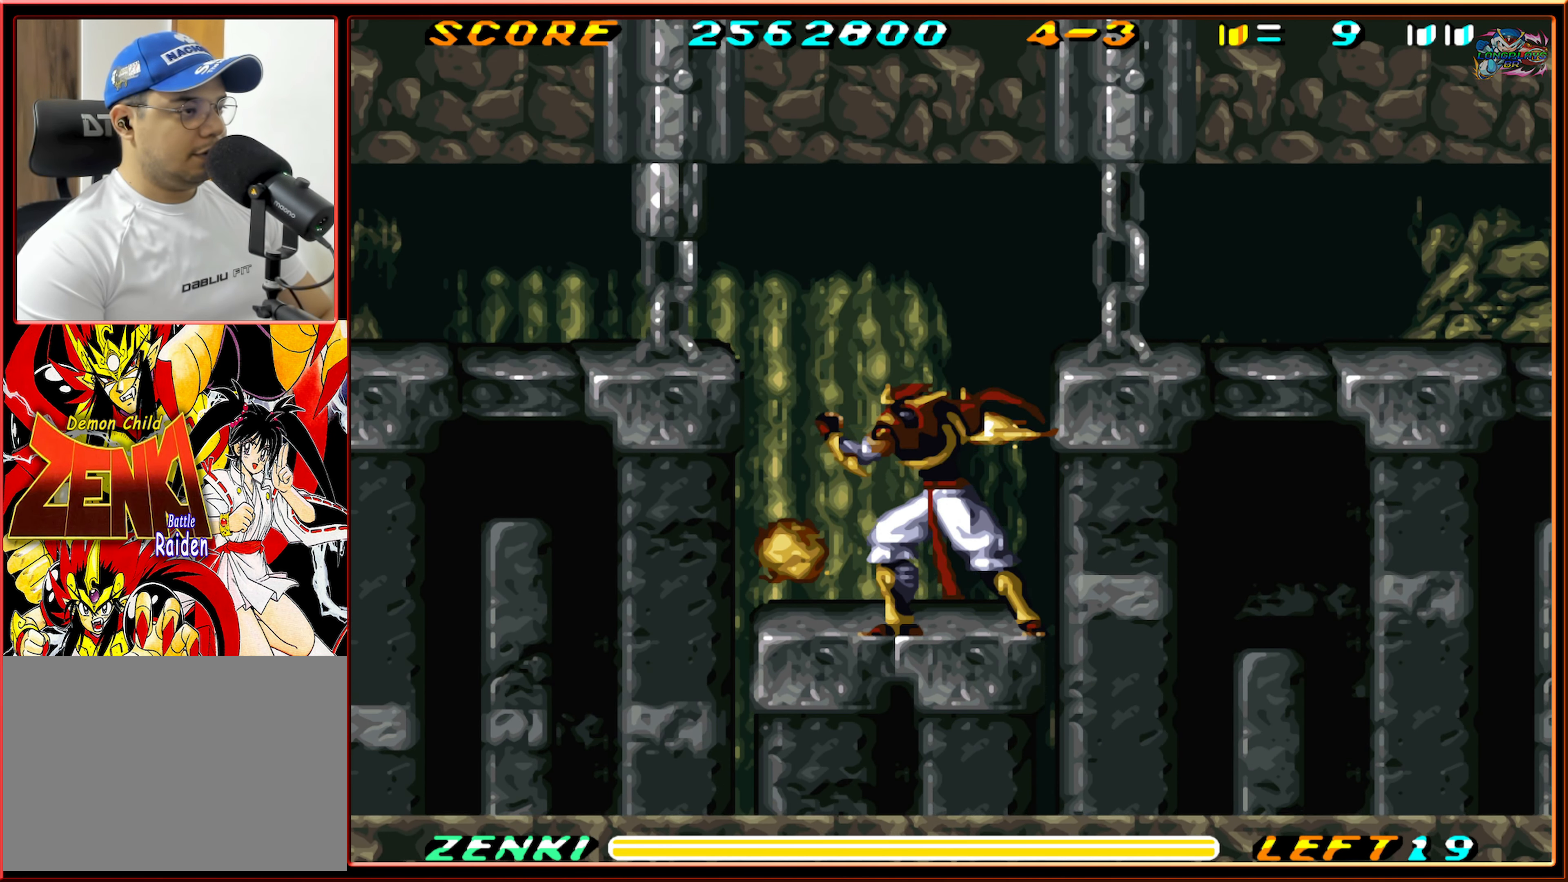
{"buttons": ["DPAD_LEFT"], "events": [[33, "Y", "up"], [266, "DPAD_LEFT", "down"]]}
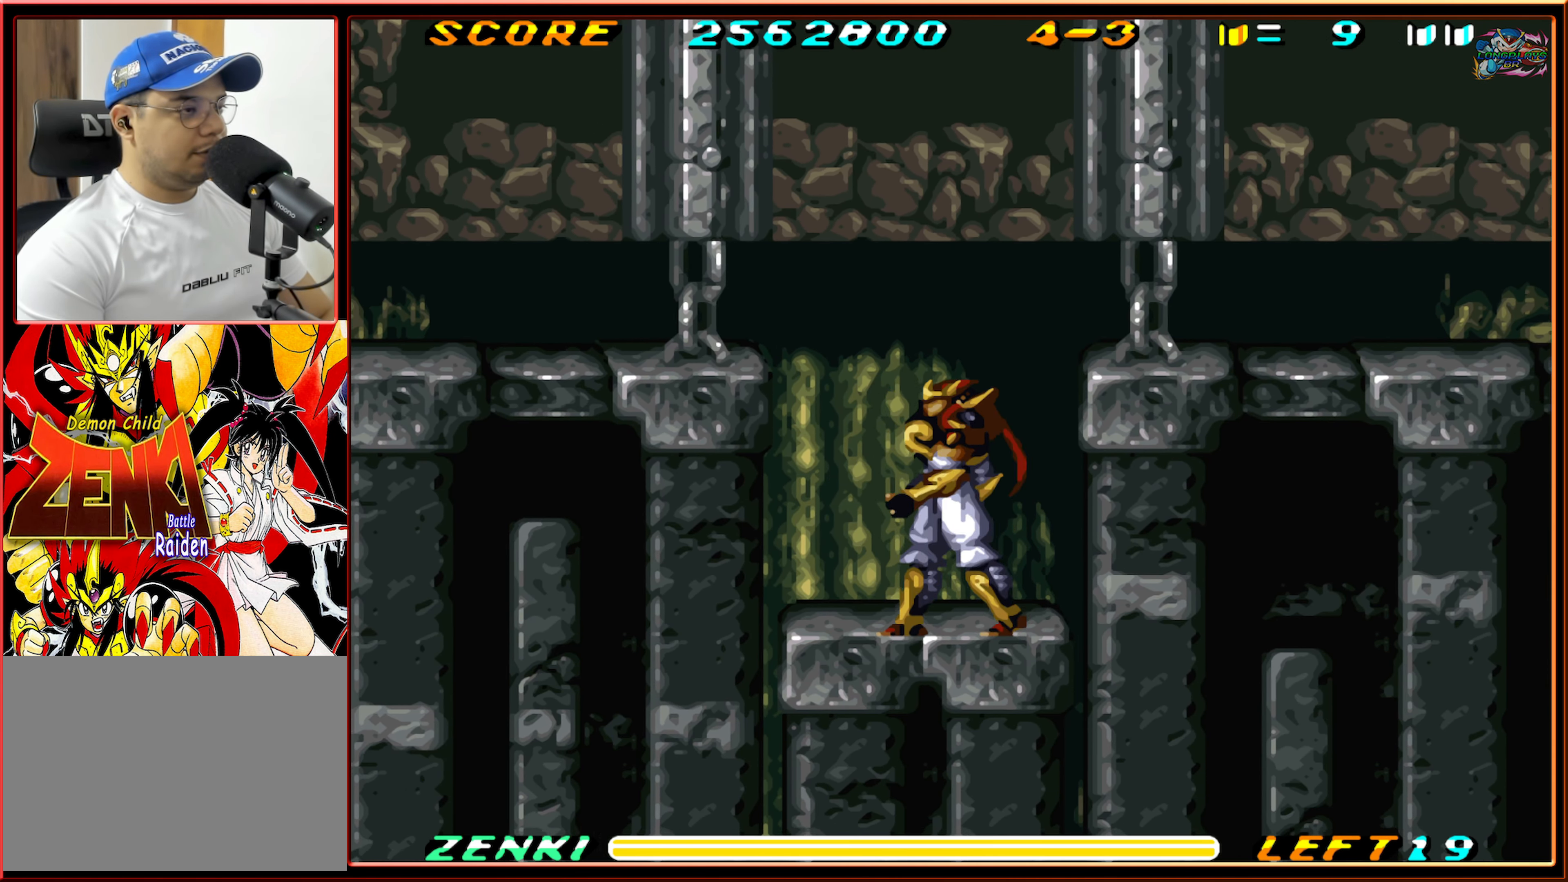
{"buttons": ["DPAD_LEFT"], "events": []}
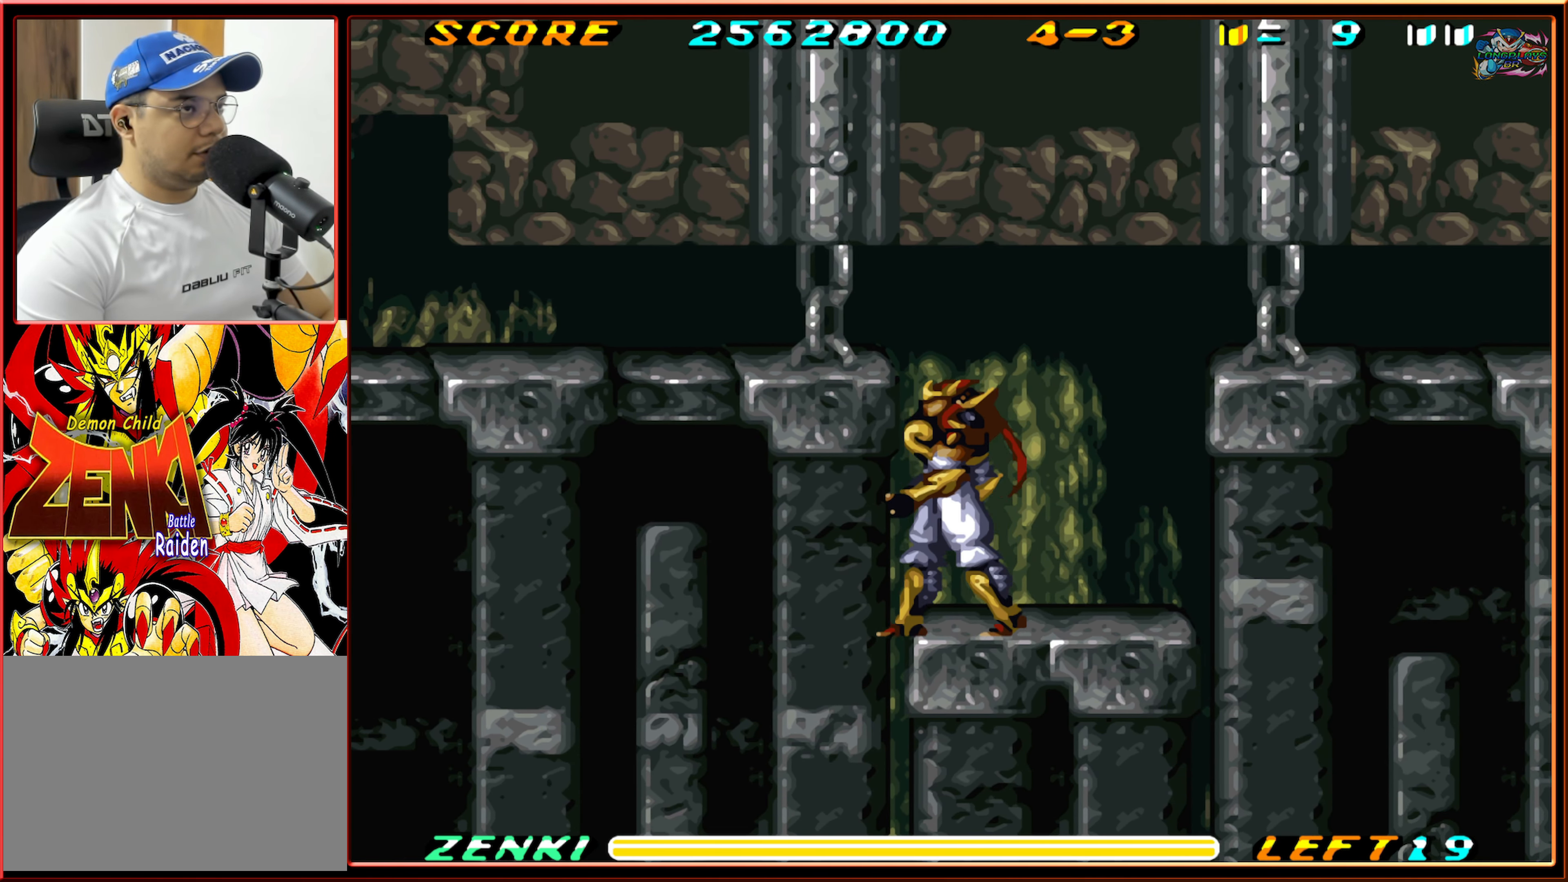
{"buttons": [], "events": [[50, "DPAD_LEFT", "up"]]}
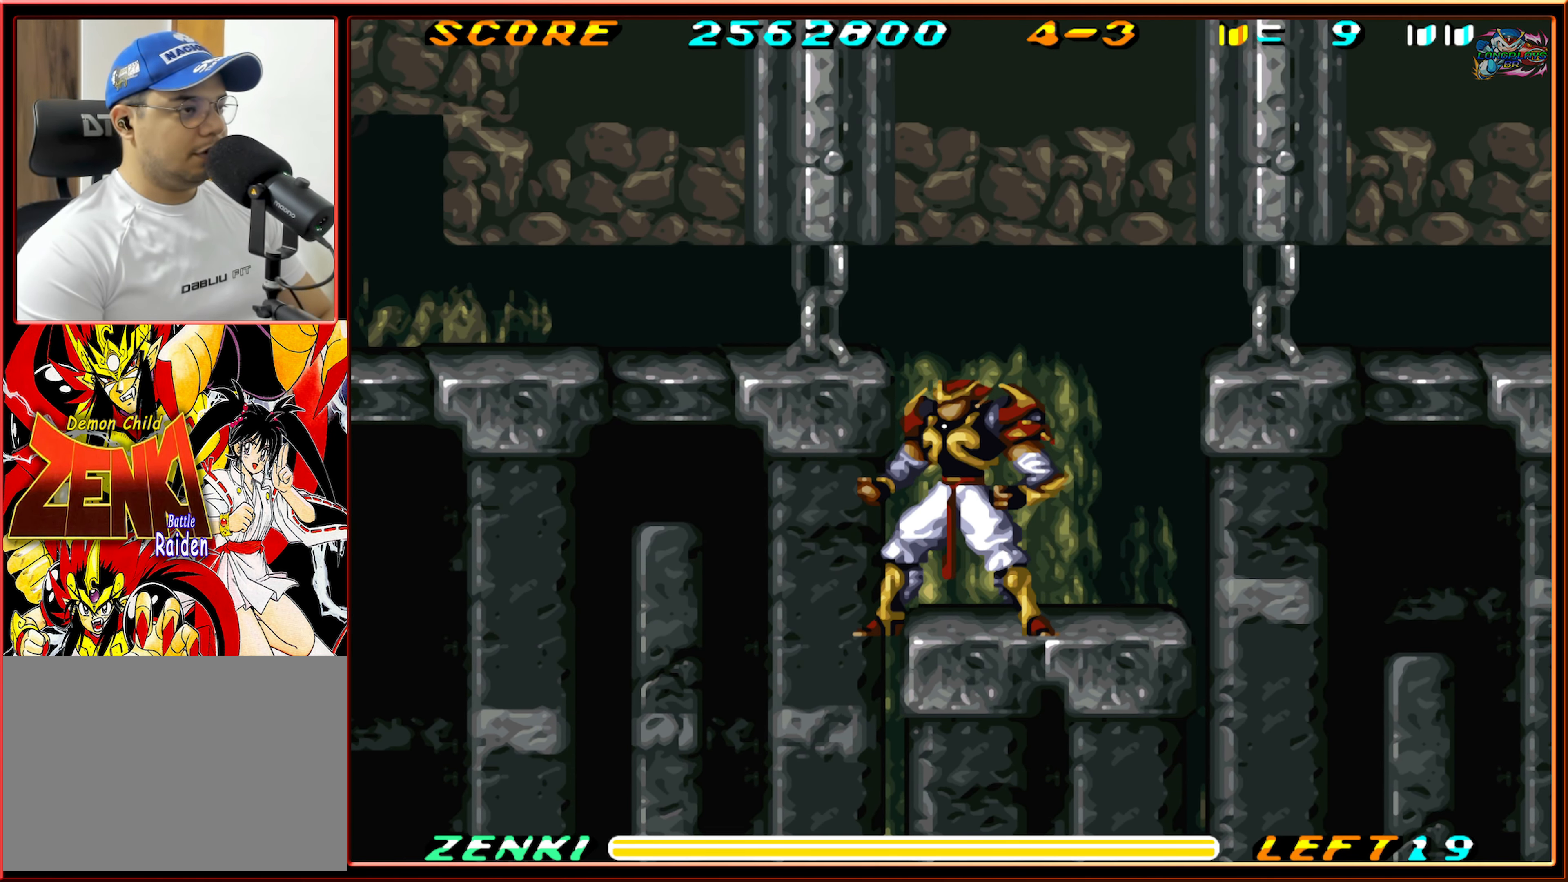
{"buttons": [], "events": []}
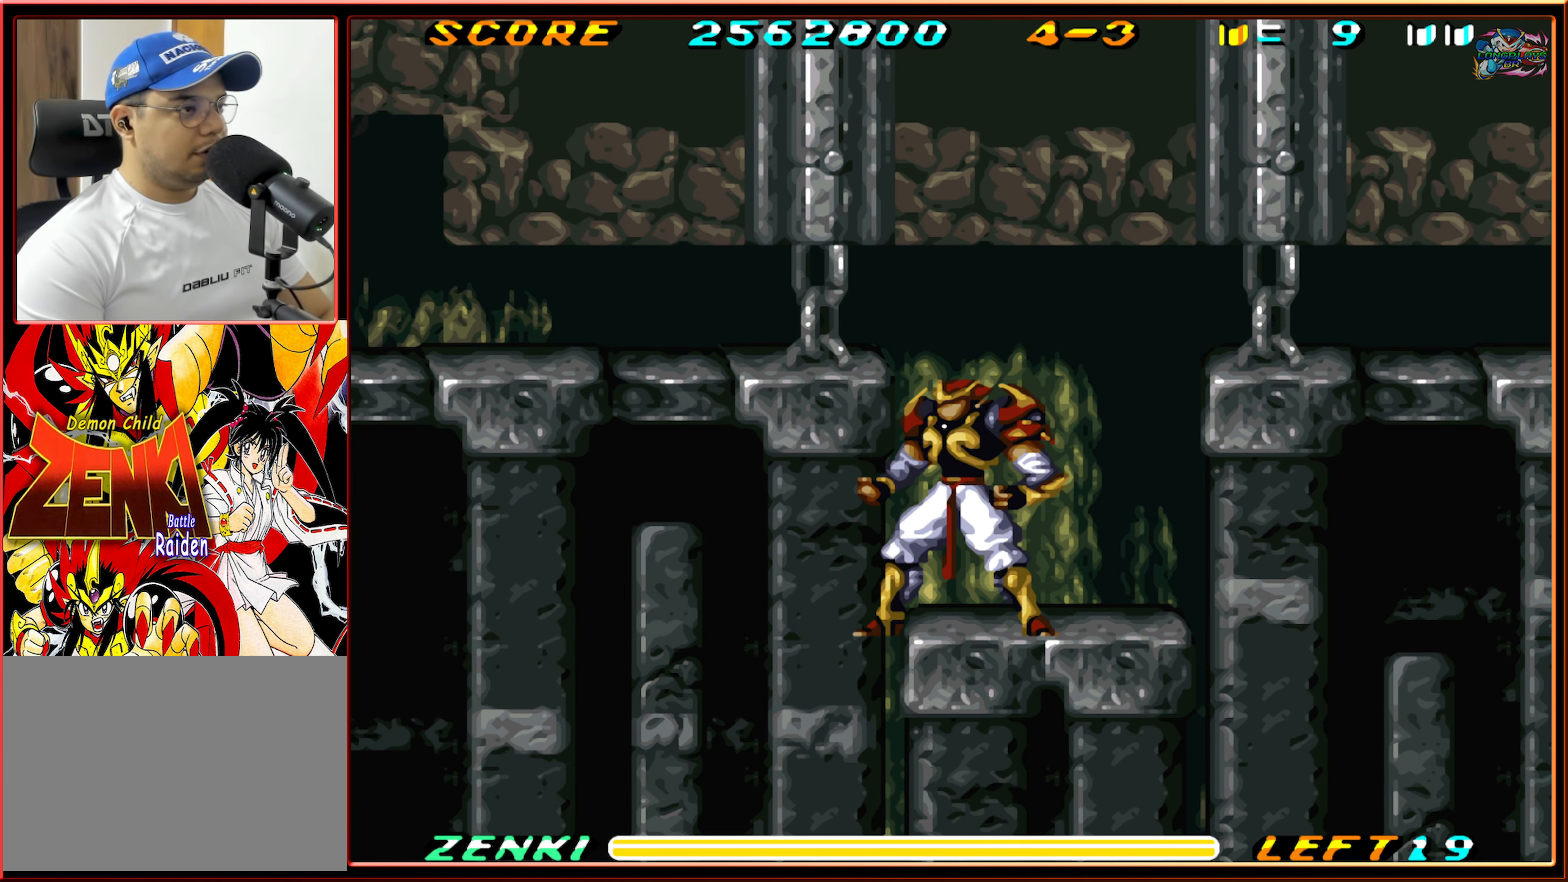
{"buttons": [], "events": []}
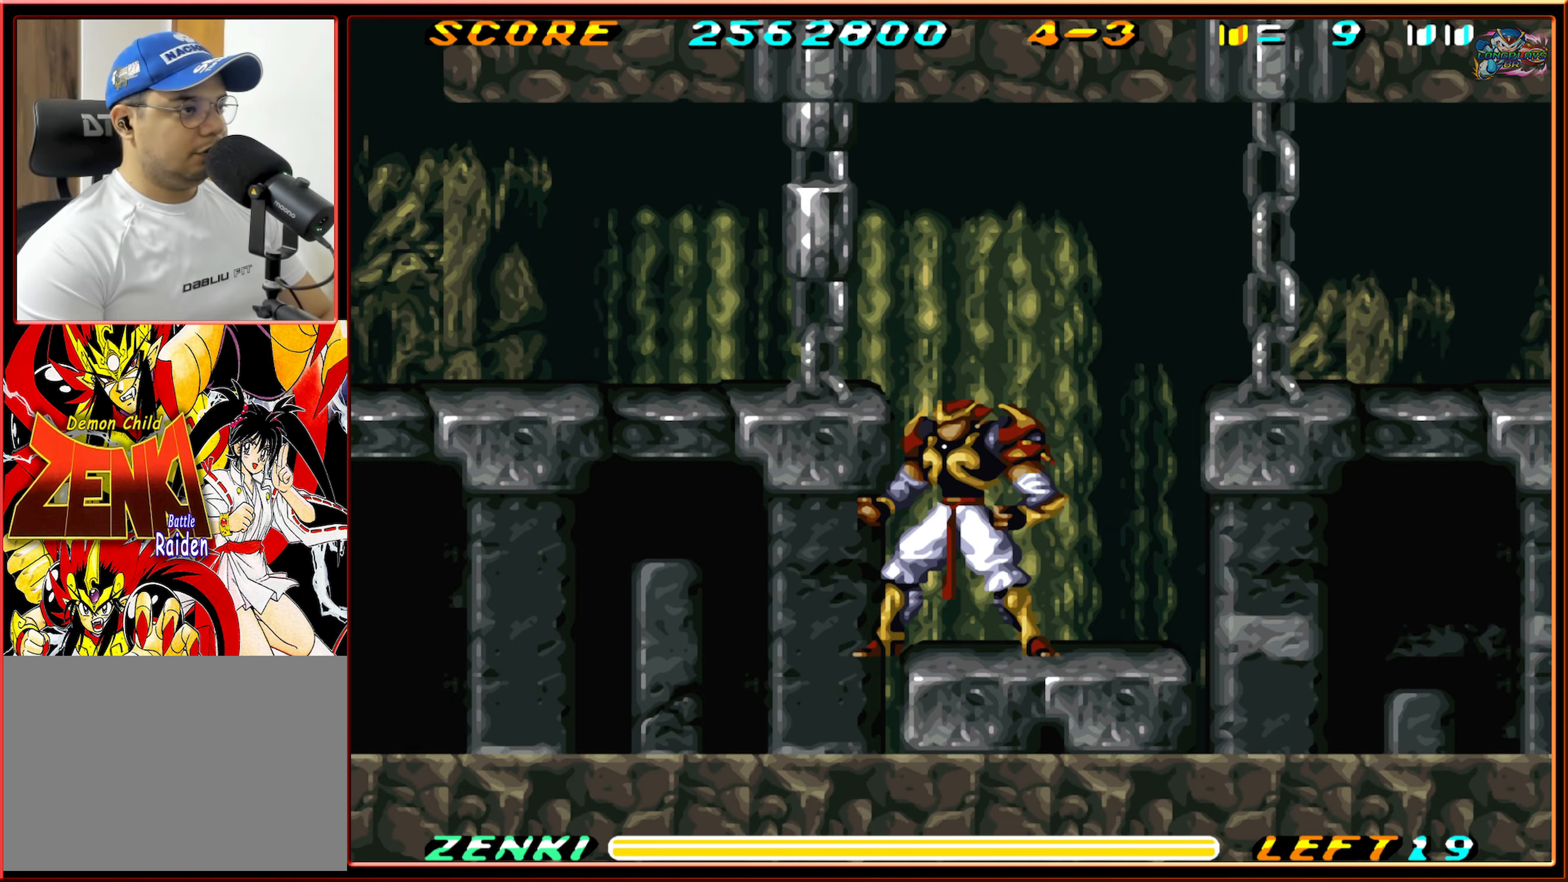
{"buttons": ["B", "DPAD_LEFT"], "events": [[33, "DPAD_LEFT", "down"], [100, "B", "down"], [183, "B", "up"], [467, "B", "down"]]}
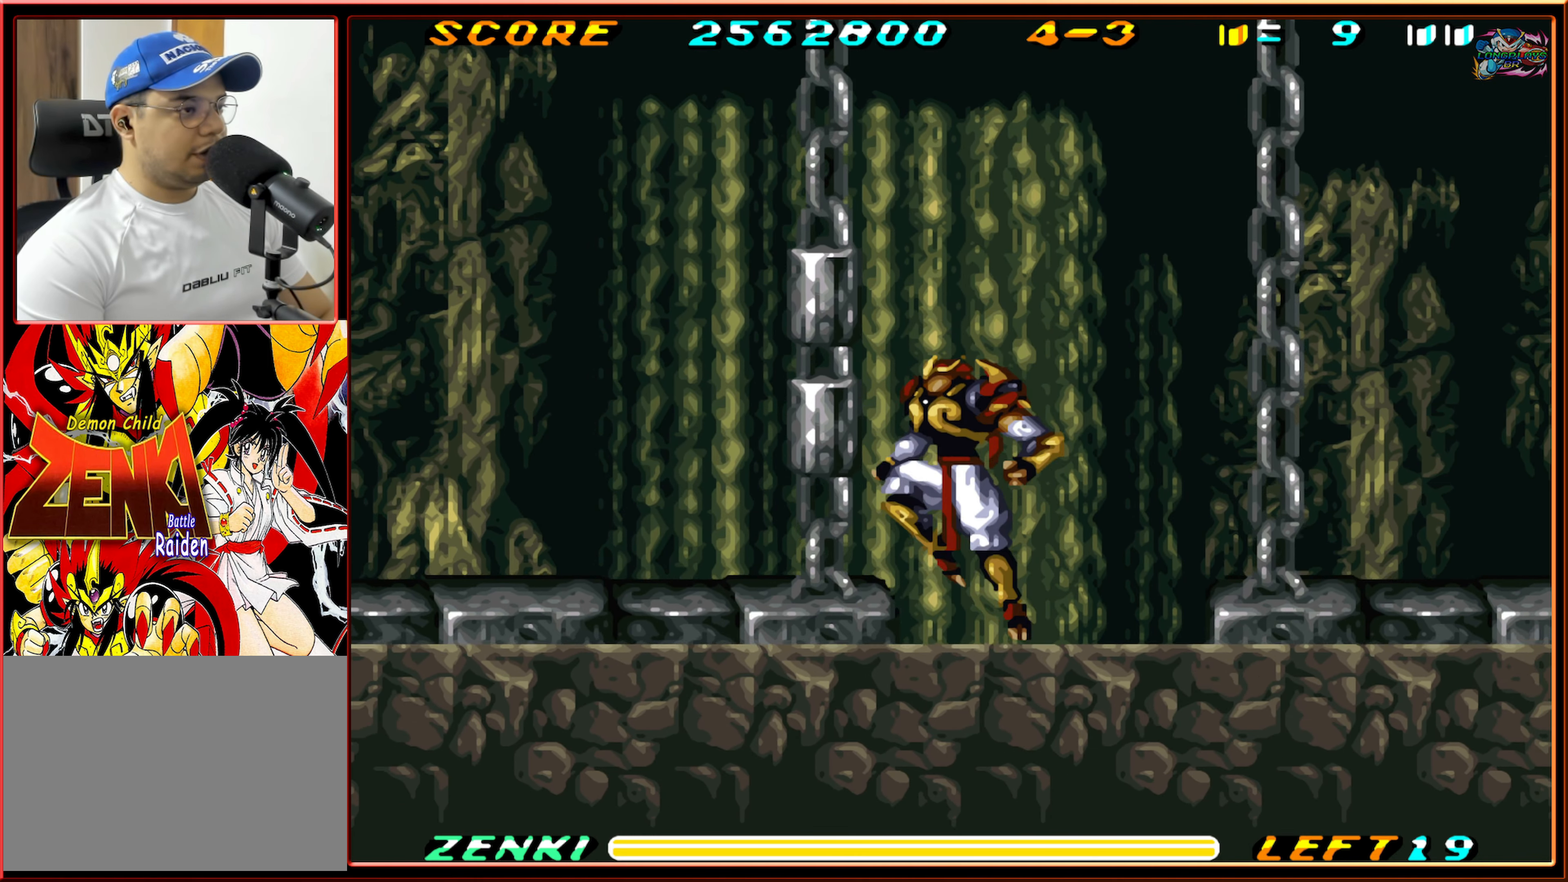
{"buttons": ["DPAD_LEFT"], "events": [[83, "B", "up"]]}